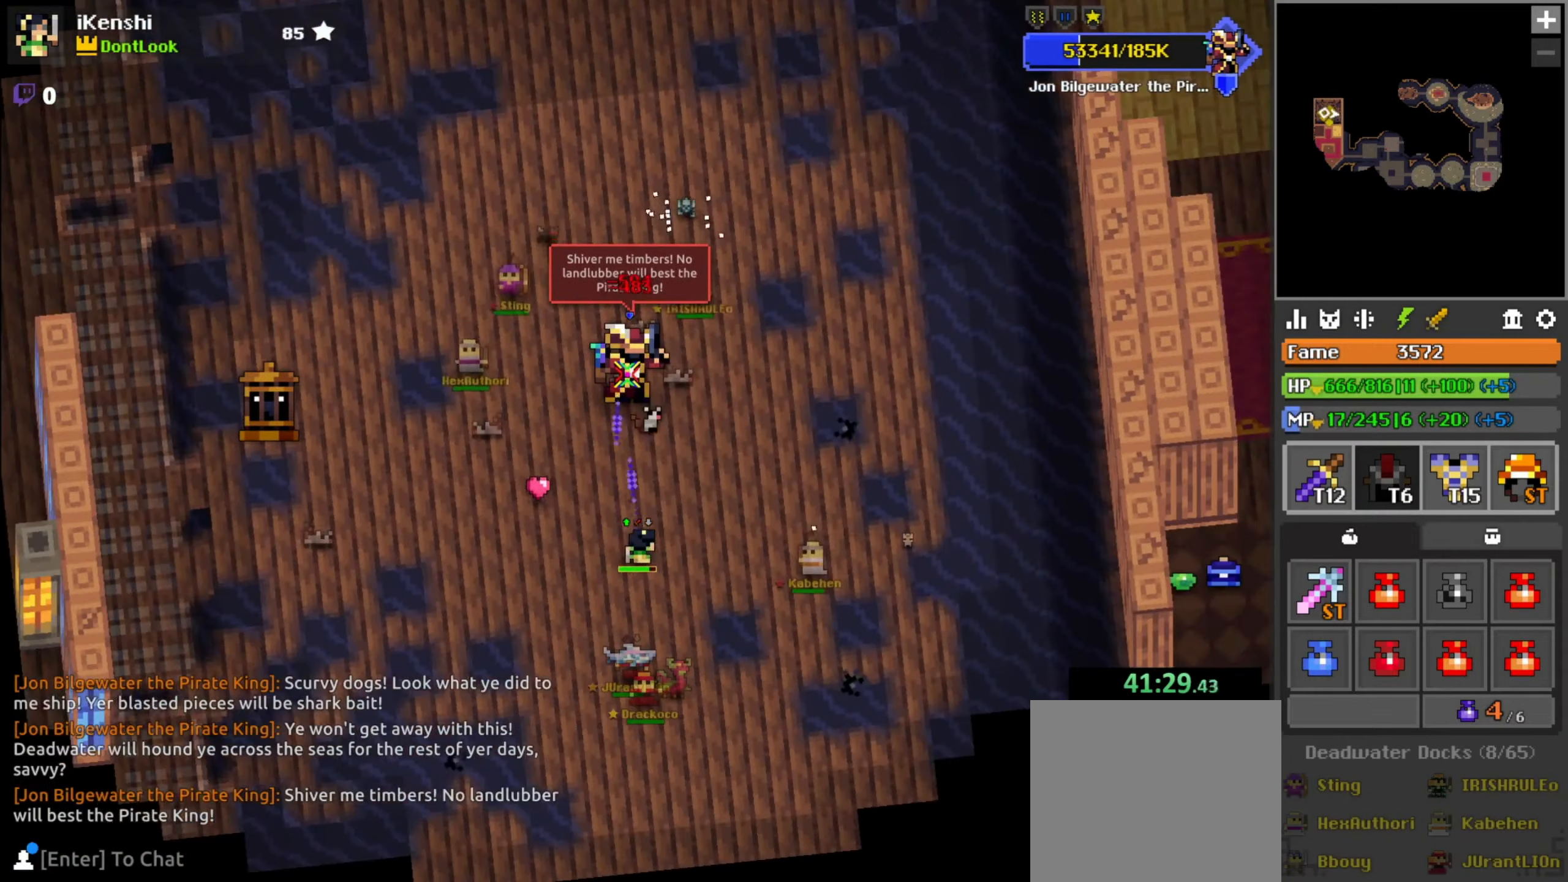
Gameplay with keyboard and mouse; each line is a JSON object with the keys and mouse buttons held at the frame after it. "events" lists presses ("down") and releases ("up") of "a", "c", "d", "e", "f", "q", "r", "s", "space", "w", "x", "z" and "mouse_left" between this image and that frame as [ms after this image, input, new state], when the widget could be followed in between. "mouse_left" = the "left" button of the "mouse" list. No other keys are recorded. Mouse movement is not recorded.
{"keys": [], "mouse": ["left"], "events": [[33, "space", "up"]]}
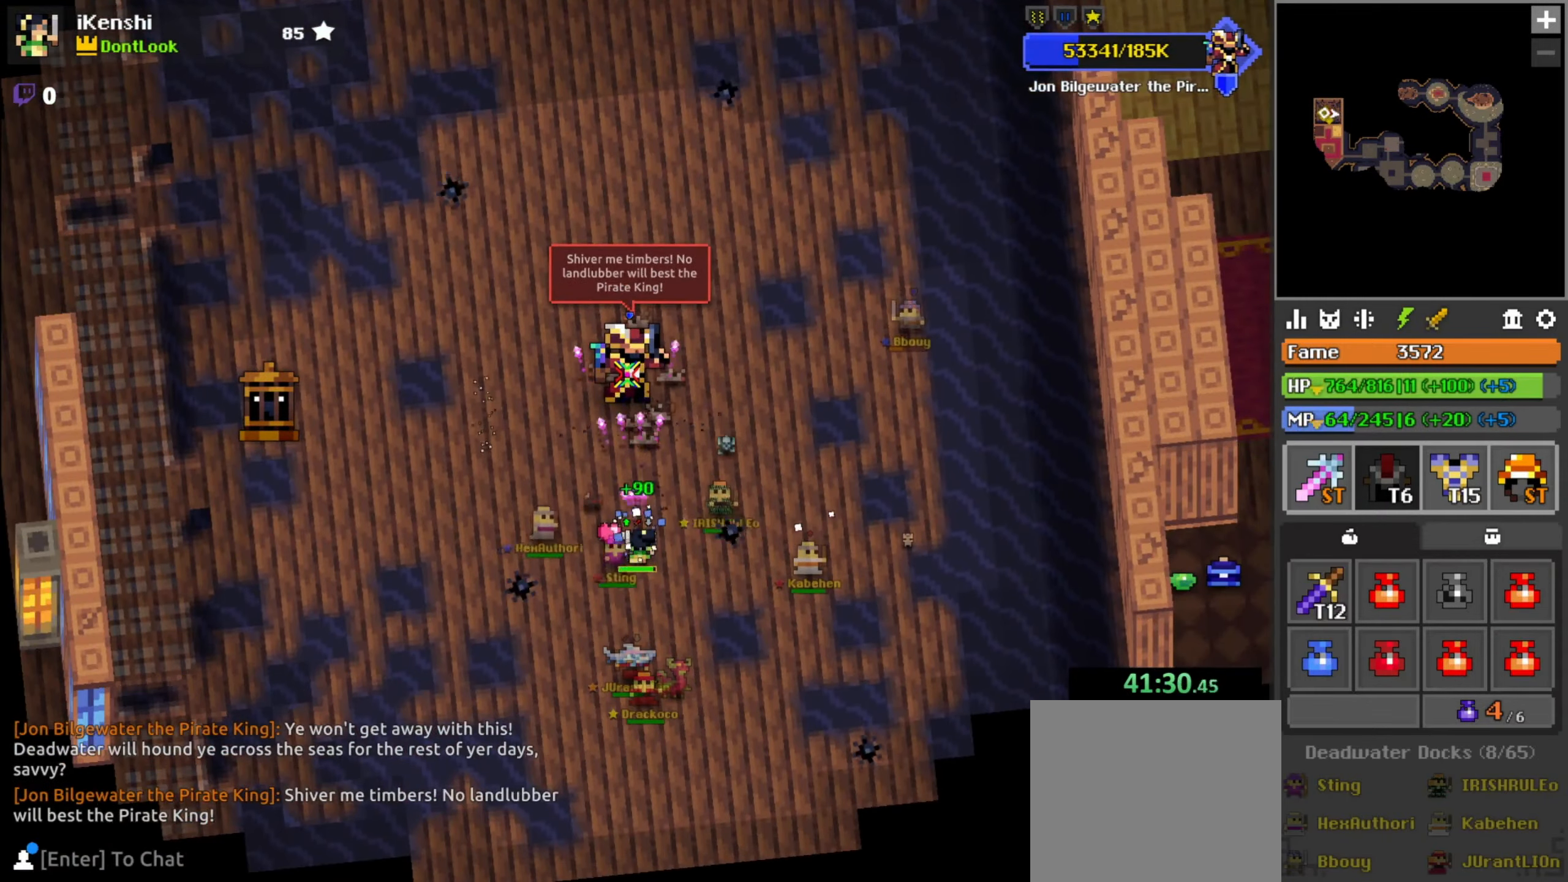
{"keys": [], "mouse": ["left"], "events": [[400, "a", "down"], [417, "a", "up"]]}
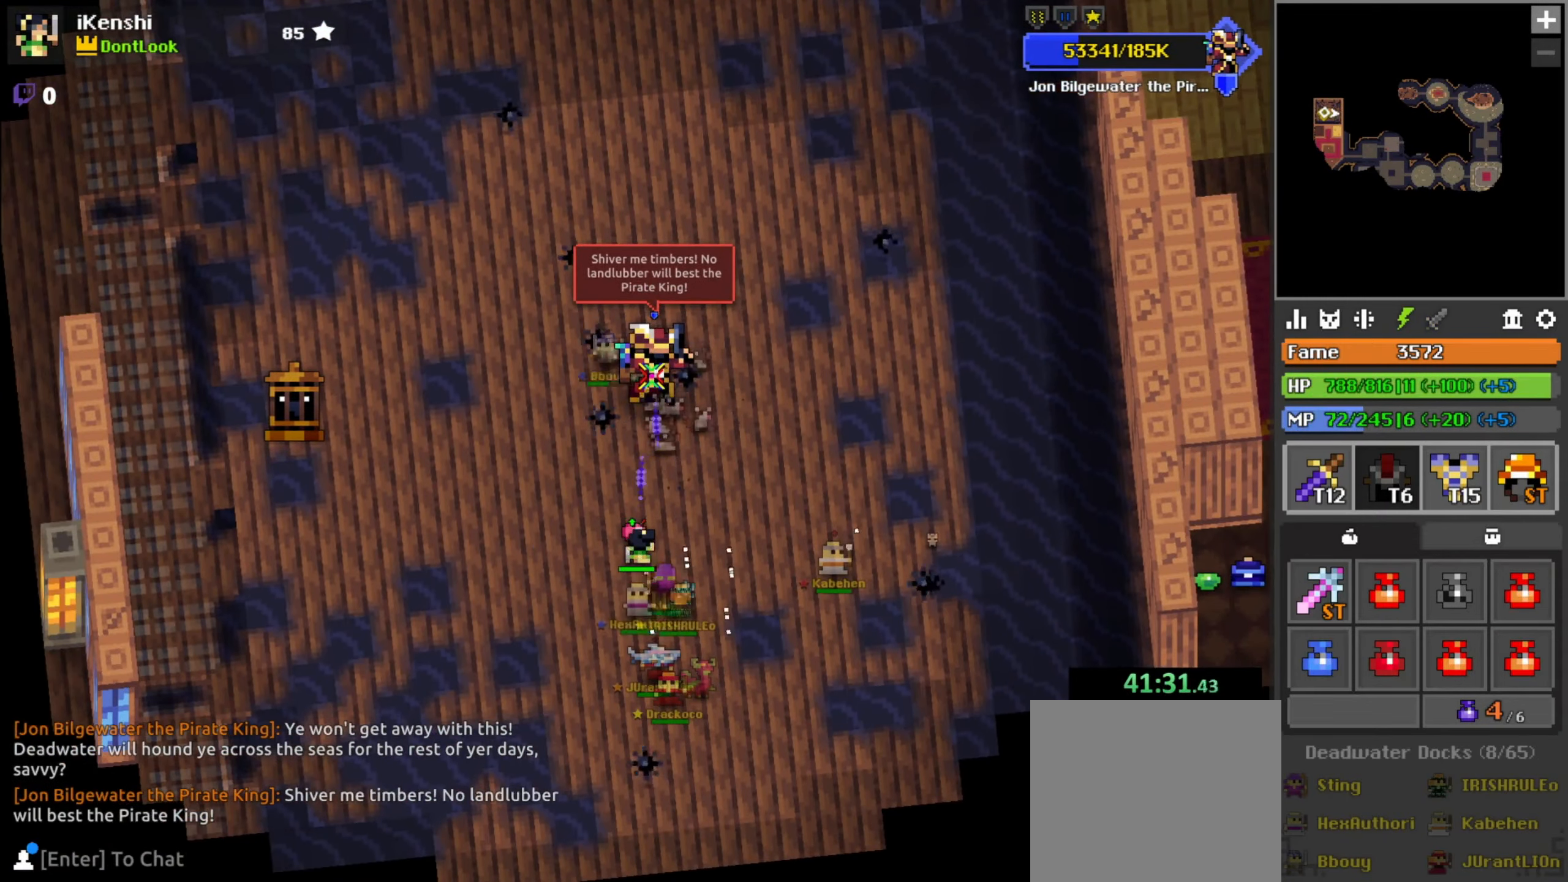
{"keys": [], "mouse": ["left"], "events": []}
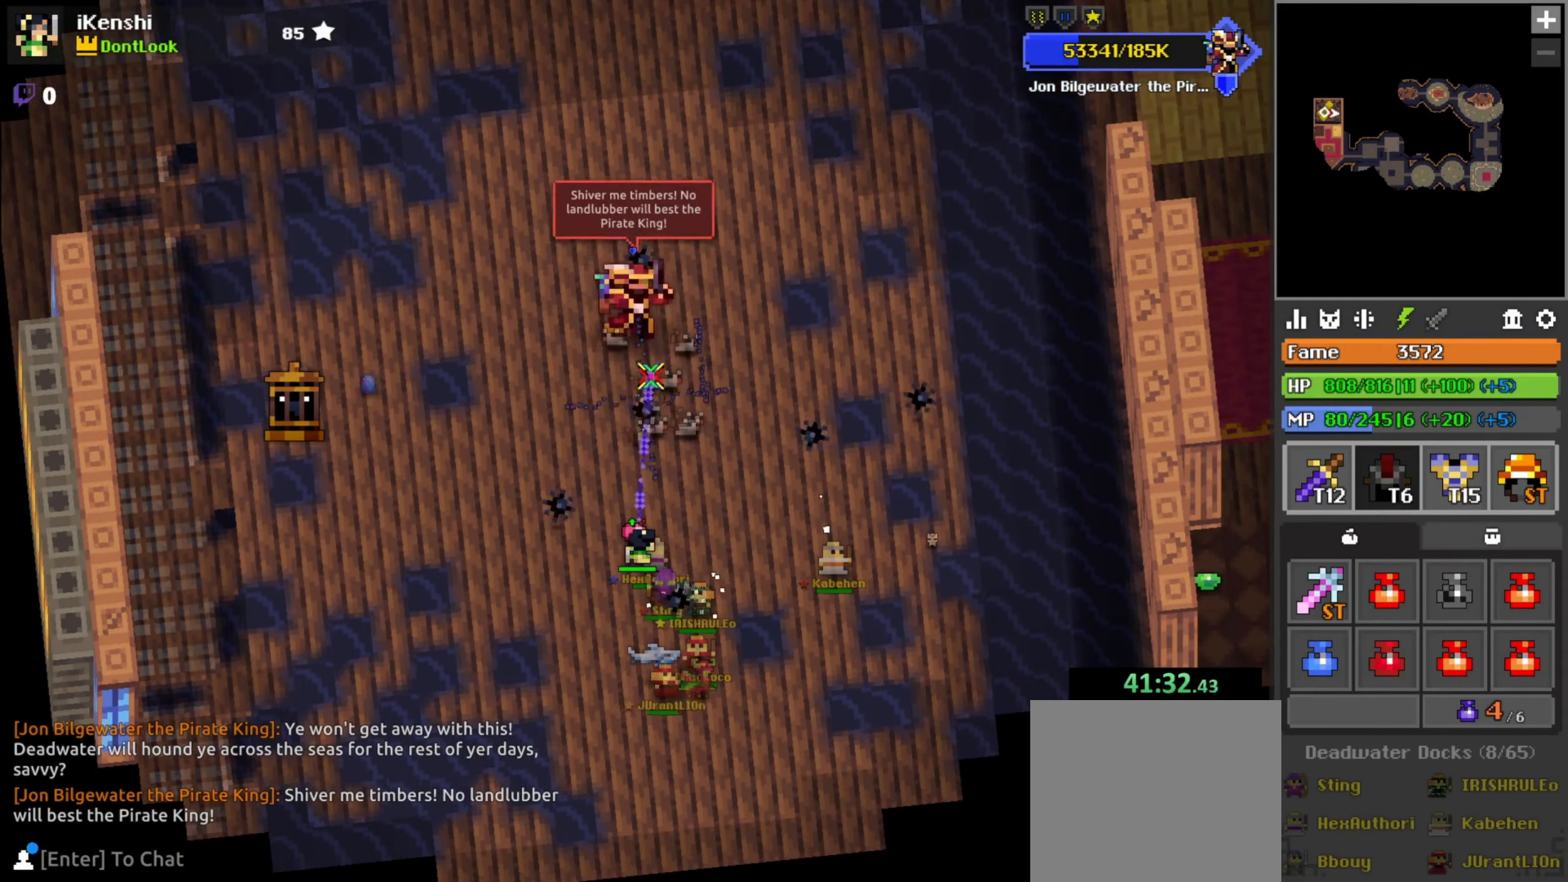
{"keys": [], "mouse": ["left"], "events": [[150, "a", "down"], [200, "a", "up"], [400, "a", "down"], [450, "a", "up"]]}
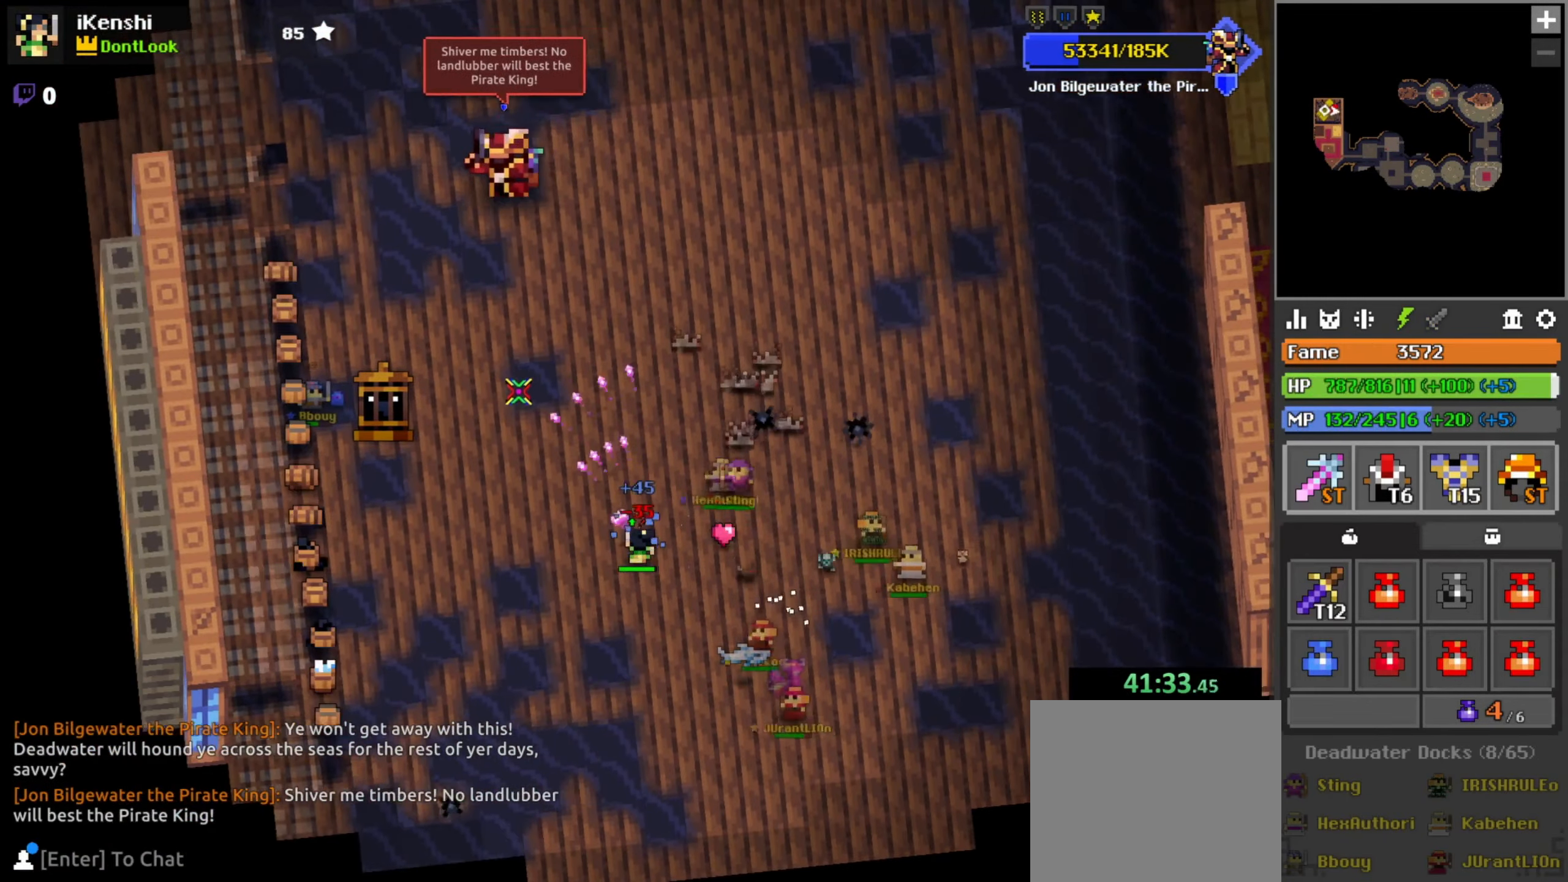
{"keys": [], "mouse": ["left"], "events": [[50, "q", "down"], [83, "w", "down"], [183, "q", "up"], [183, "w", "up"], [233, "space", "down"], [283, "space", "up"], [333, "a", "down"], [350, "s", "down"], [367, "a", "up"], [400, "s", "up"]]}
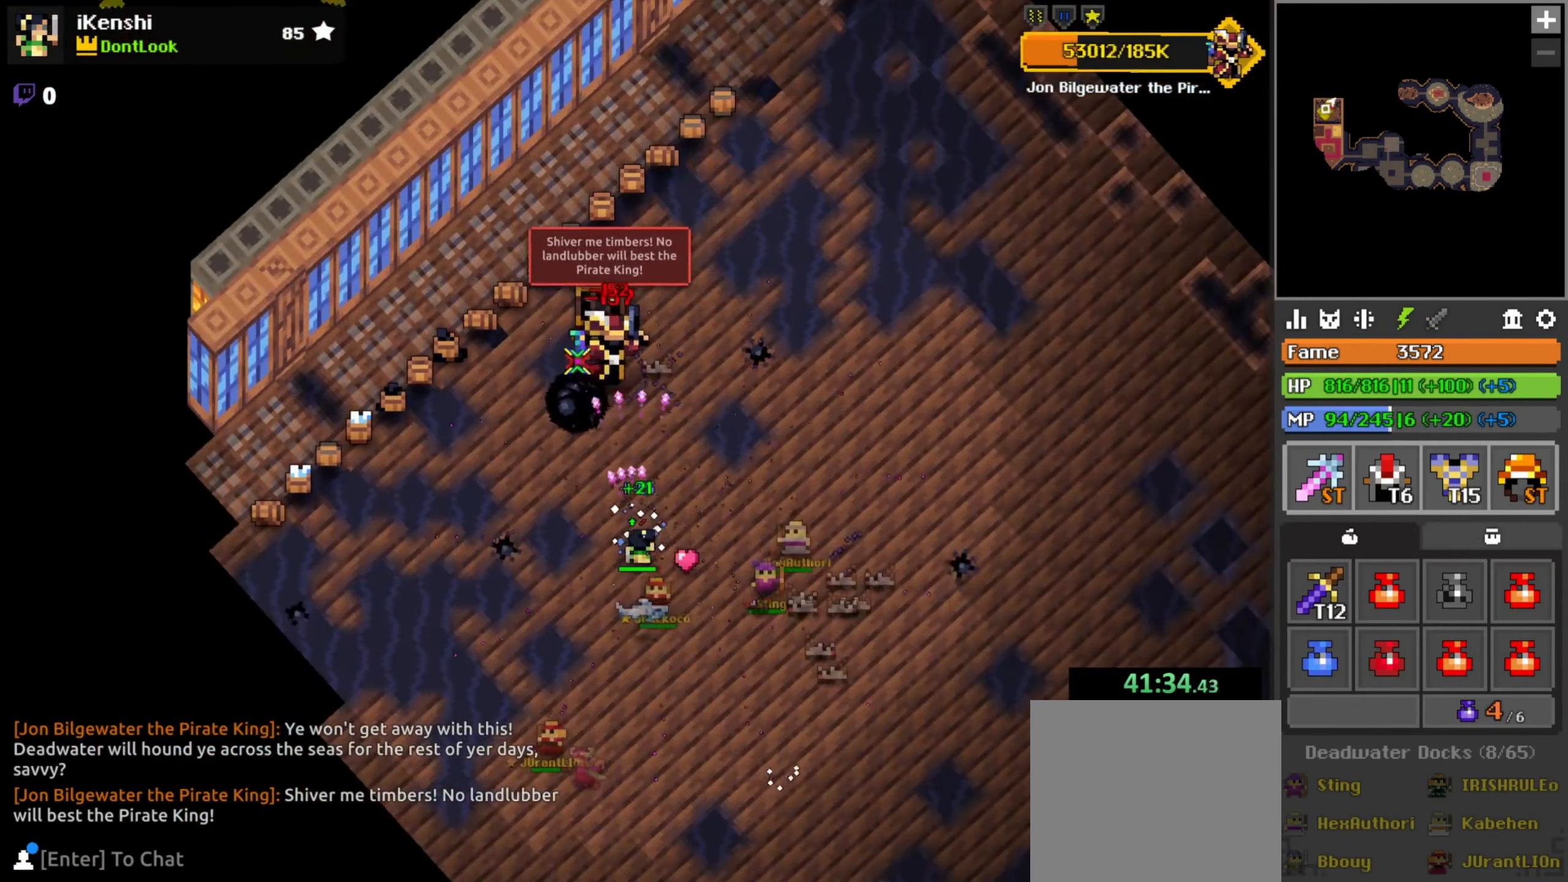
{"keys": ["d", "q"], "mouse": ["left"], "events": [[17, "s", "down"], [33, "a", "down"], [67, "a", "up"], [67, "s", "up"], [150, "a", "down"], [150, "s", "down"], [200, "a", "up"], [217, "s", "up"], [300, "s", "down"], [317, "d", "down"], [367, "d", "up"], [367, "q", "down"], [367, "s", "up"], [383, "q", "up"], [450, "q", "down"], [450, "s", "down"], [500, "d", "down"], [500, "s", "up"]]}
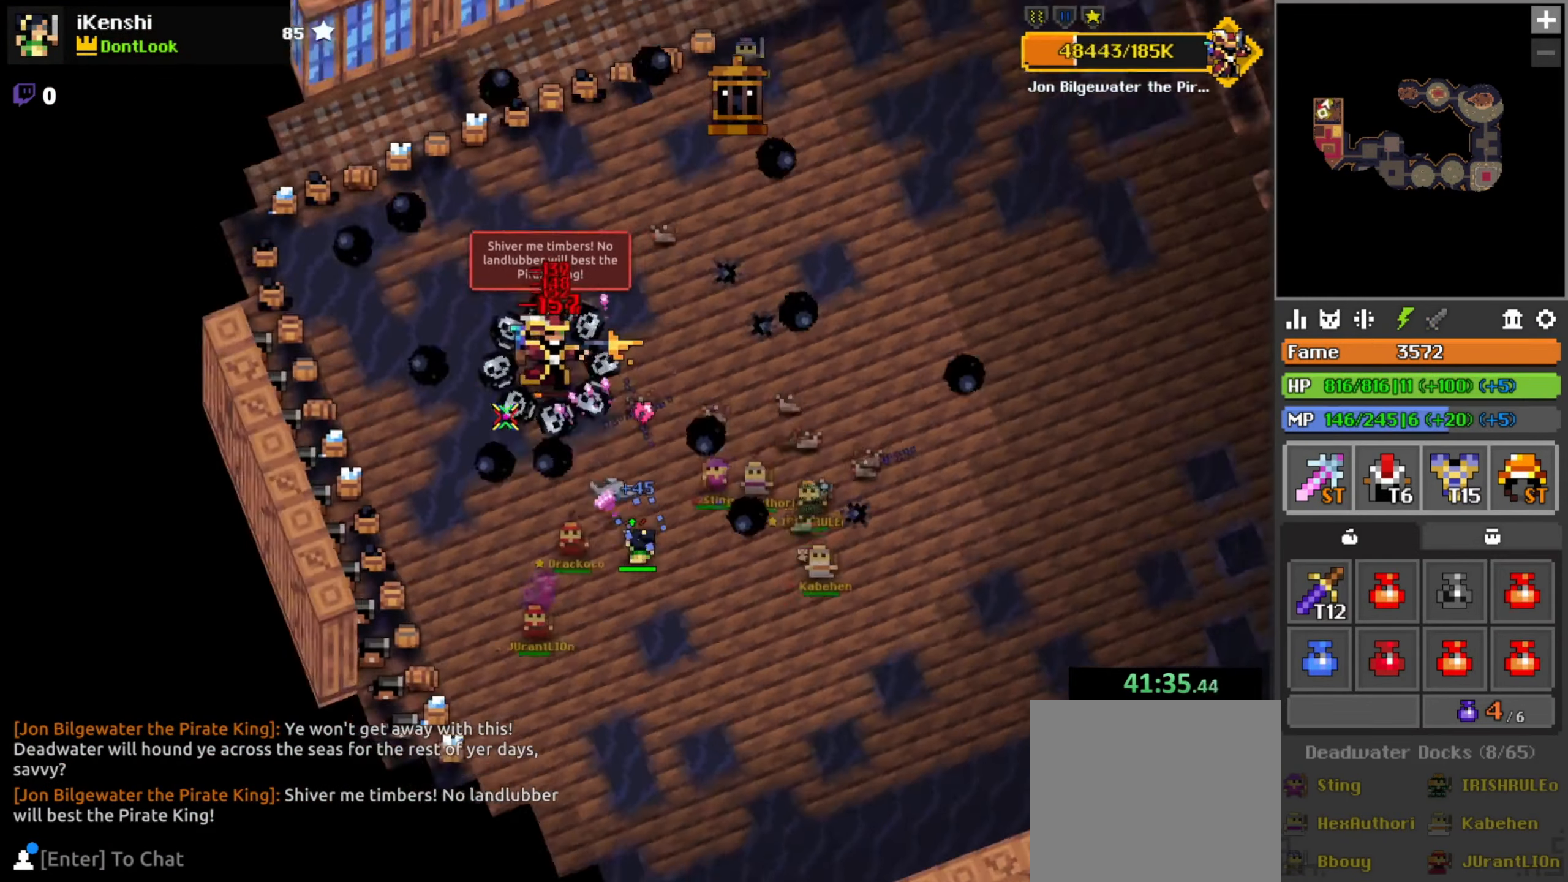
{"keys": ["d", "q", "s"], "mouse": ["left"], "events": [[33, "d", "up"], [33, "q", "up"], [150, "d", "down"], [150, "q", "down"], [150, "s", "down"], [167, "s", "up"], [183, "d", "up"], [183, "q", "up"], [283, "d", "down"], [283, "q", "down"], [283, "s", "down"], [333, "d", "up"], [333, "q", "up"], [333, "s", "up"], [383, "s", "down"], [433, "d", "down"], [450, "q", "down"]]}
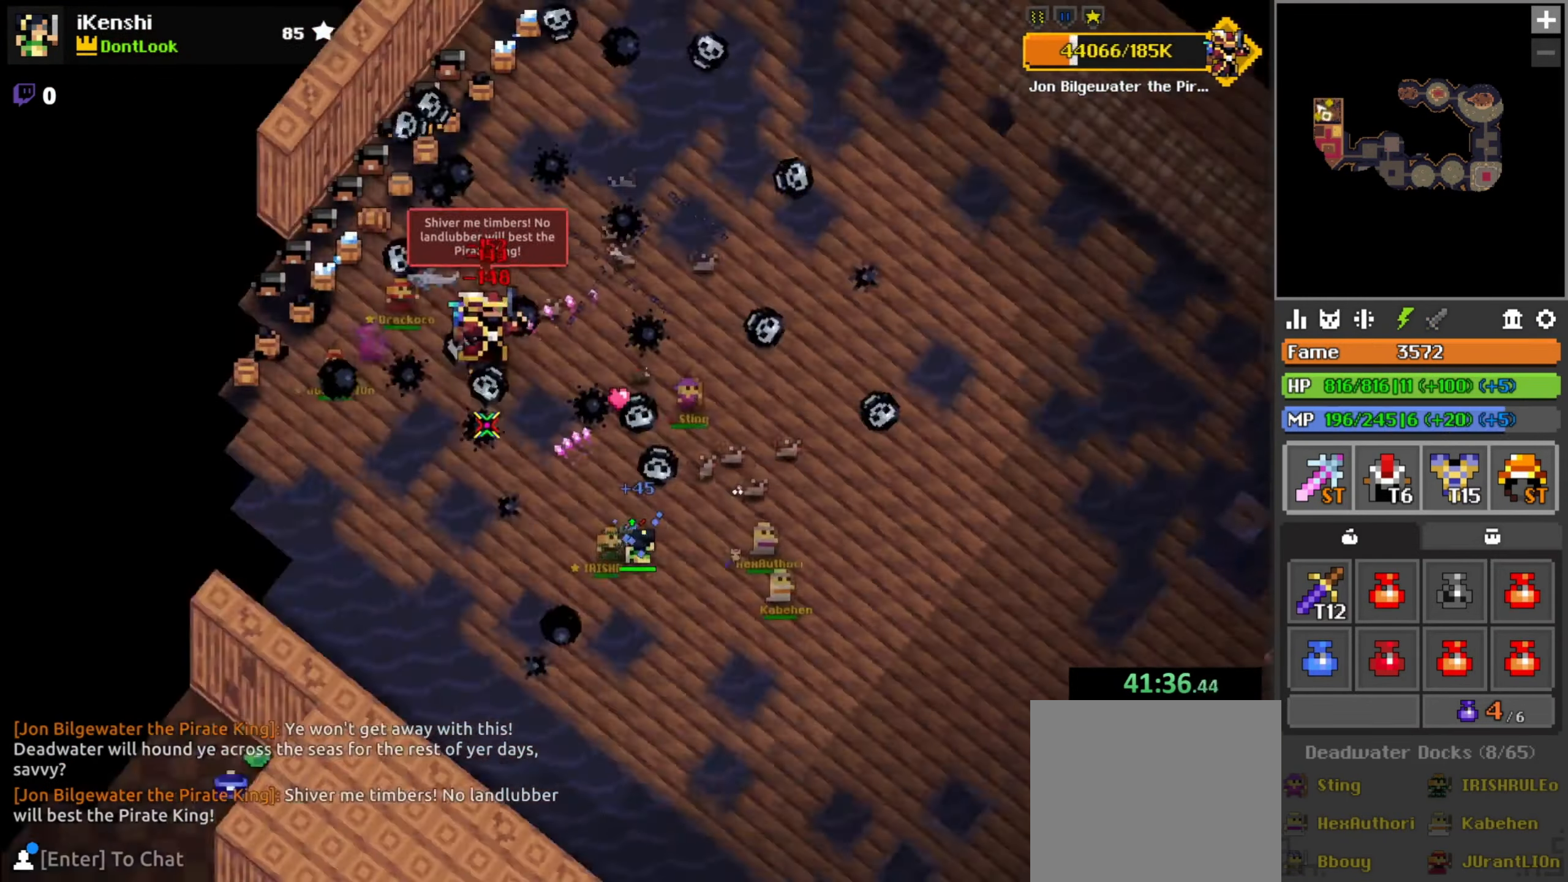
{"keys": [], "mouse": ["left"], "events": [[16, "s", "up"], [133, "d", "up"], [133, "q", "up"], [249, "space", "down"], [299, "space", "up"], [399, "s", "down"], [449, "s", "up"]]}
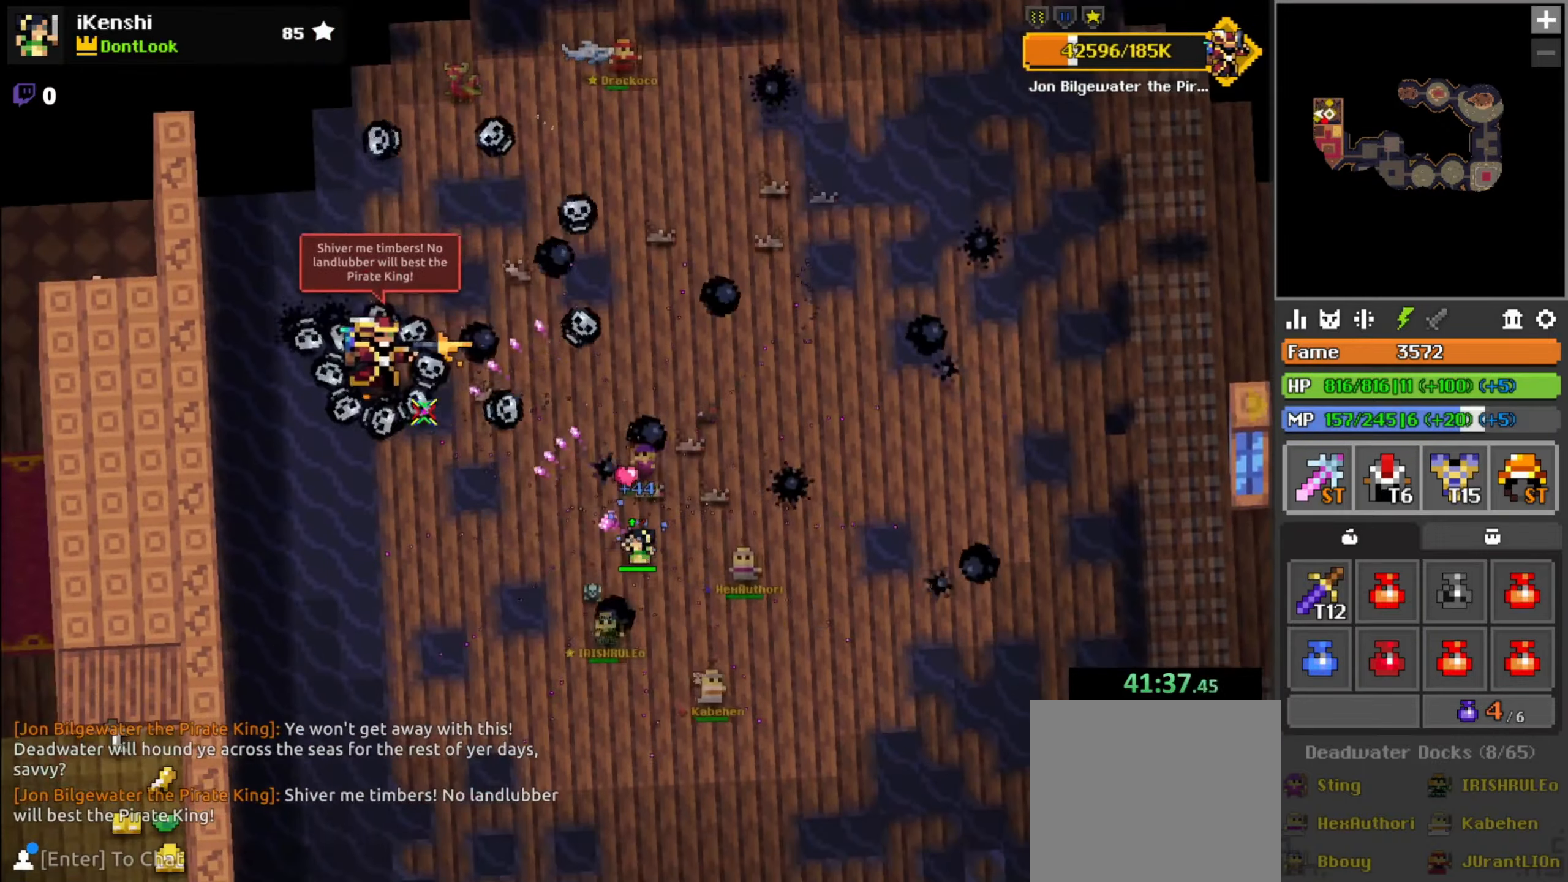
{"keys": ["space"], "mouse": ["left"], "events": [[84, "q", "down"], [100, "s", "down"], [134, "d", "down"], [167, "d", "up"], [200, "q", "up"], [200, "s", "up"], [267, "a", "down"], [384, "a", "up"], [484, "space", "down"]]}
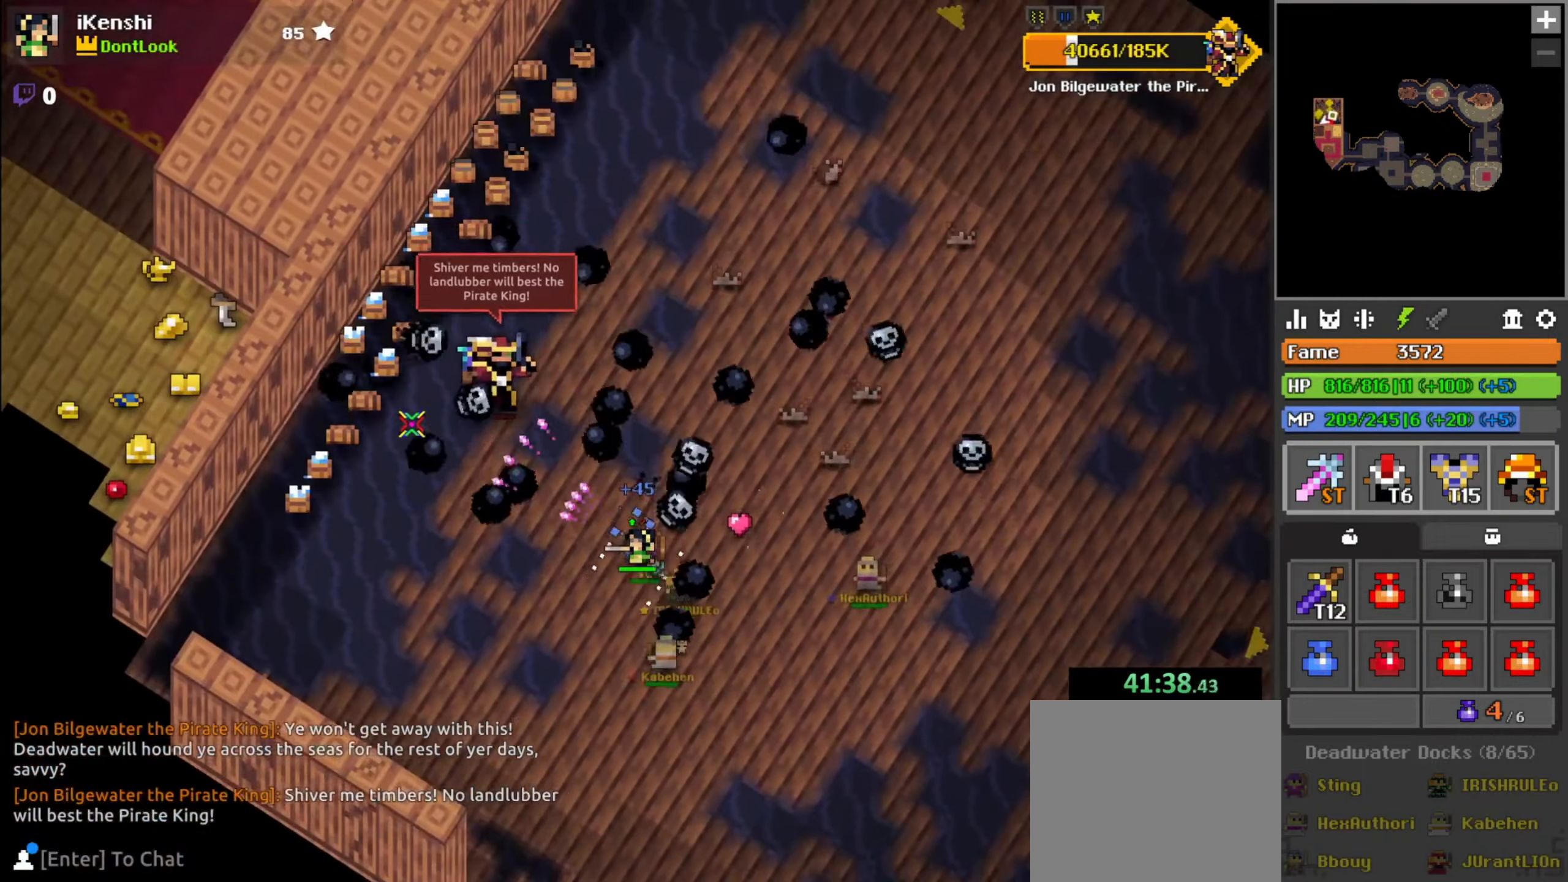
{"keys": [], "mouse": ["left"], "events": [[34, "s", "down"], [34, "space", "up"], [117, "s", "up"], [150, "s", "down"], [167, "d", "down"], [217, "s", "up"], [234, "q", "down"], [267, "d", "up"], [284, "q", "up"], [350, "s", "down"], [384, "d", "down"], [400, "q", "down"], [400, "s", "up"], [417, "d", "up"], [467, "q", "up"]]}
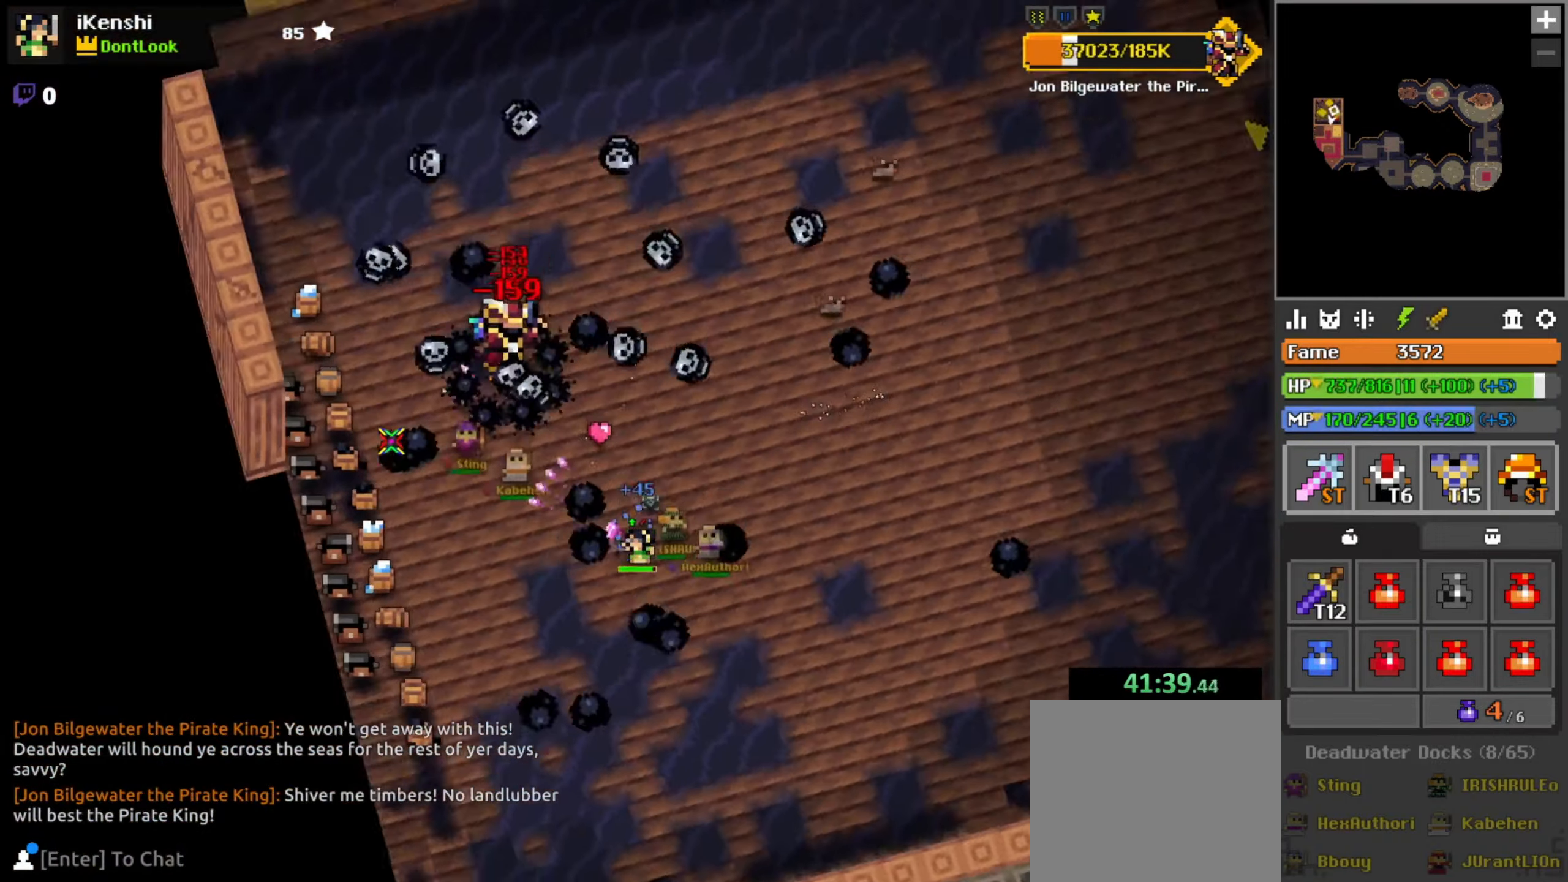
{"keys": [], "mouse": ["left"], "events": [[67, "d", "down"], [67, "q", "down"], [117, "d", "up"], [117, "q", "up"], [184, "d", "down"], [184, "q", "down"], [234, "d", "up"], [250, "q", "up"], [284, "s", "down"], [334, "s", "up"]]}
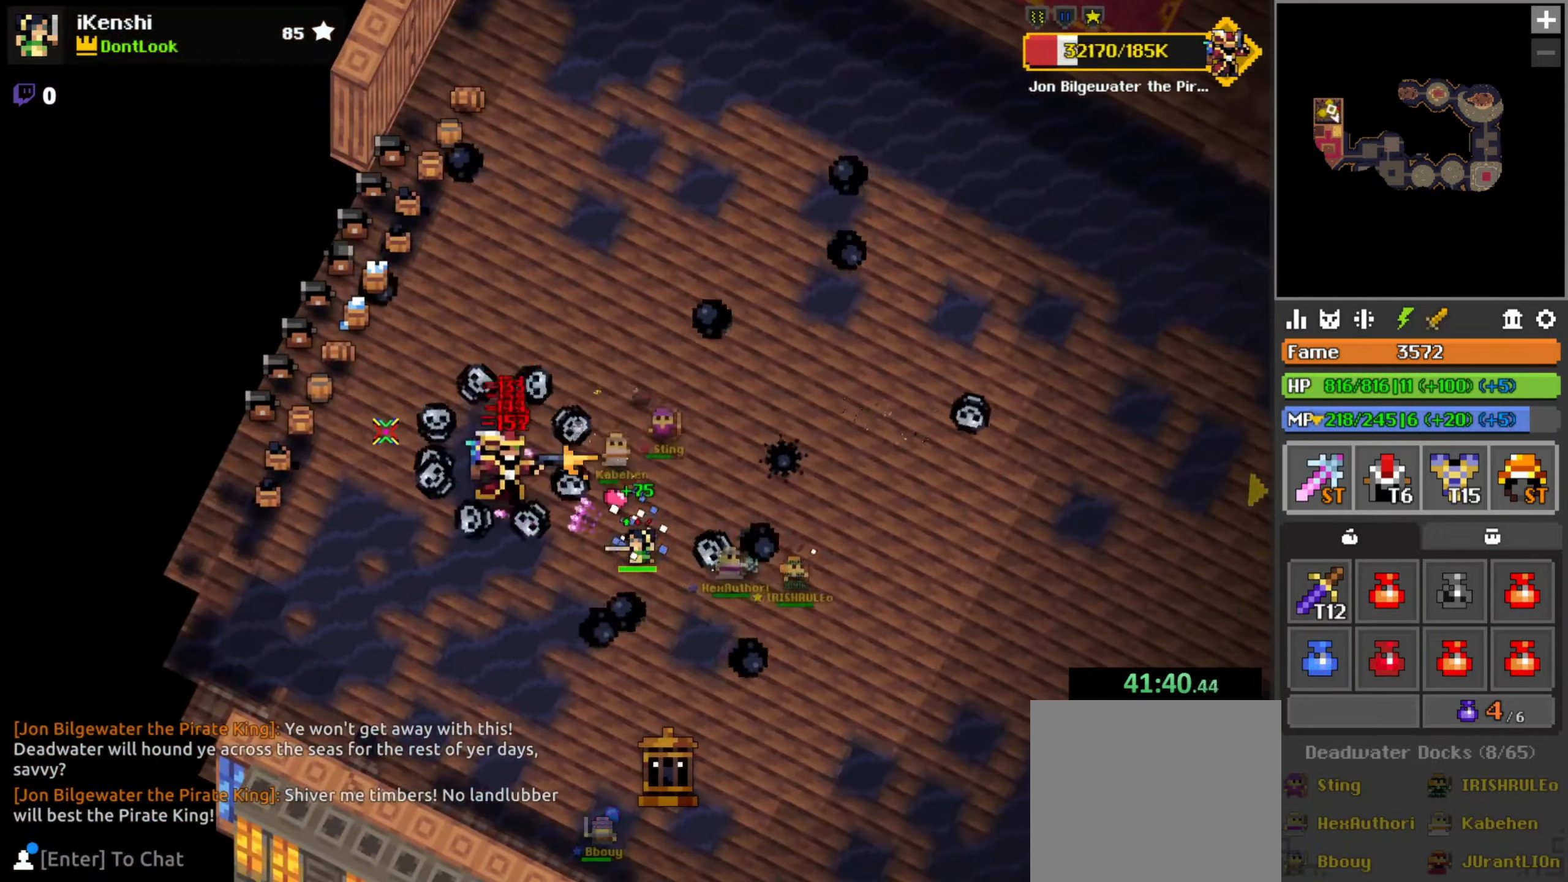
{"keys": ["q", "s"], "mouse": ["left"], "events": [[50, "d", "down"], [50, "q", "down"], [100, "s", "down"], [150, "d", "up"], [150, "q", "up"], [150, "s", "up"], [217, "s", "down"], [250, "d", "down"], [250, "q", "down"], [317, "d", "up"], [334, "q", "up"], [334, "s", "up"], [450, "s", "down"], [484, "q", "down"]]}
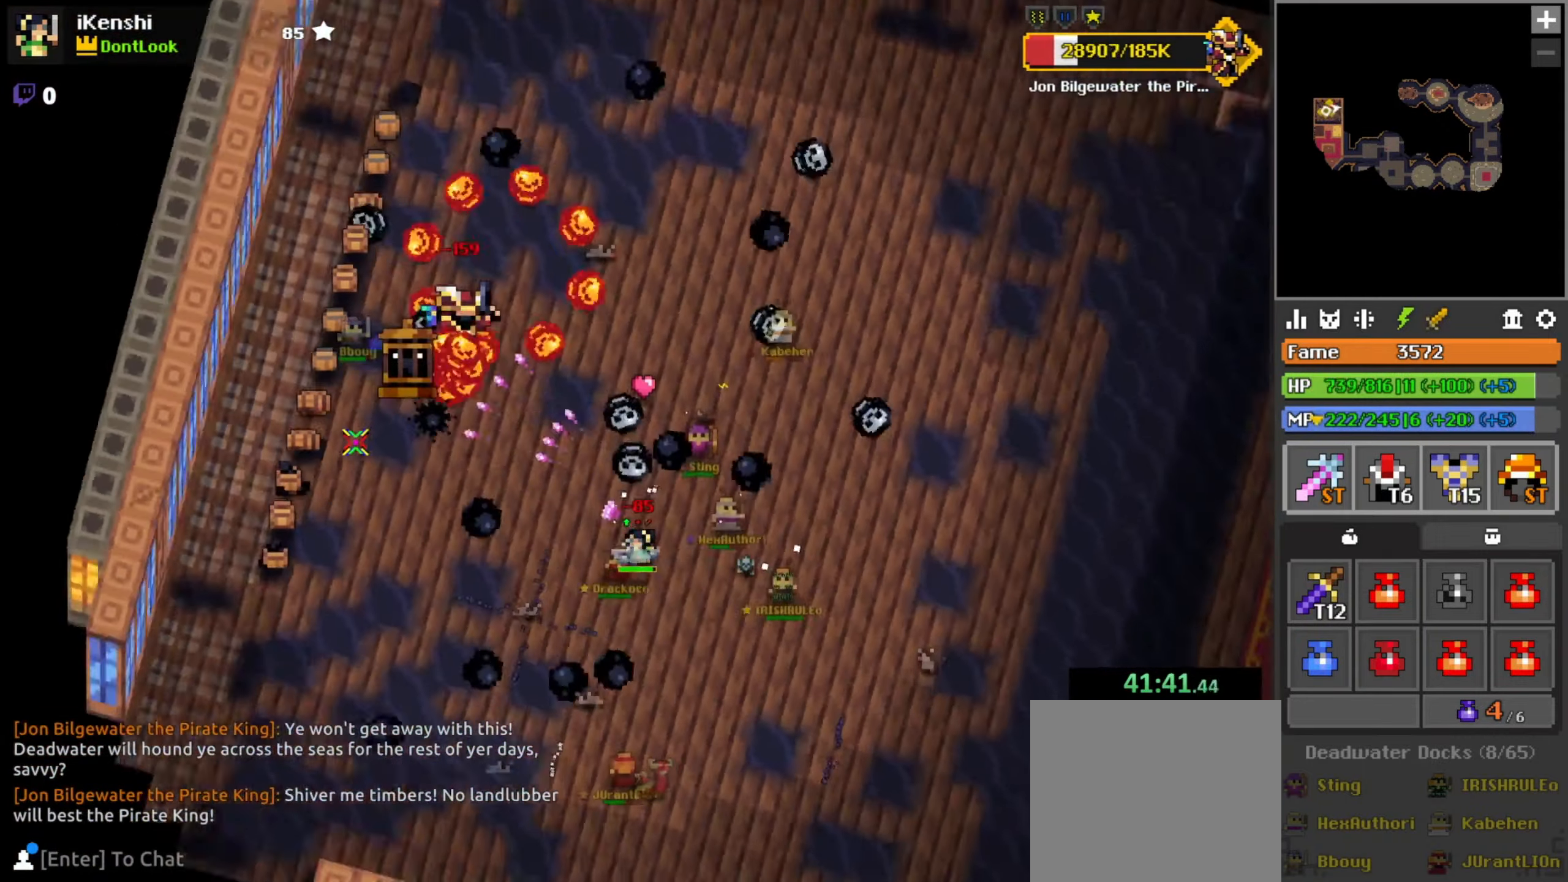
{"keys": [], "mouse": ["left"], "events": [[34, "s", "up"], [50, "d", "down"], [150, "d", "up"], [150, "q", "up"], [350, "a", "down"], [350, "s", "down"], [400, "s", "up"], [434, "a", "up"]]}
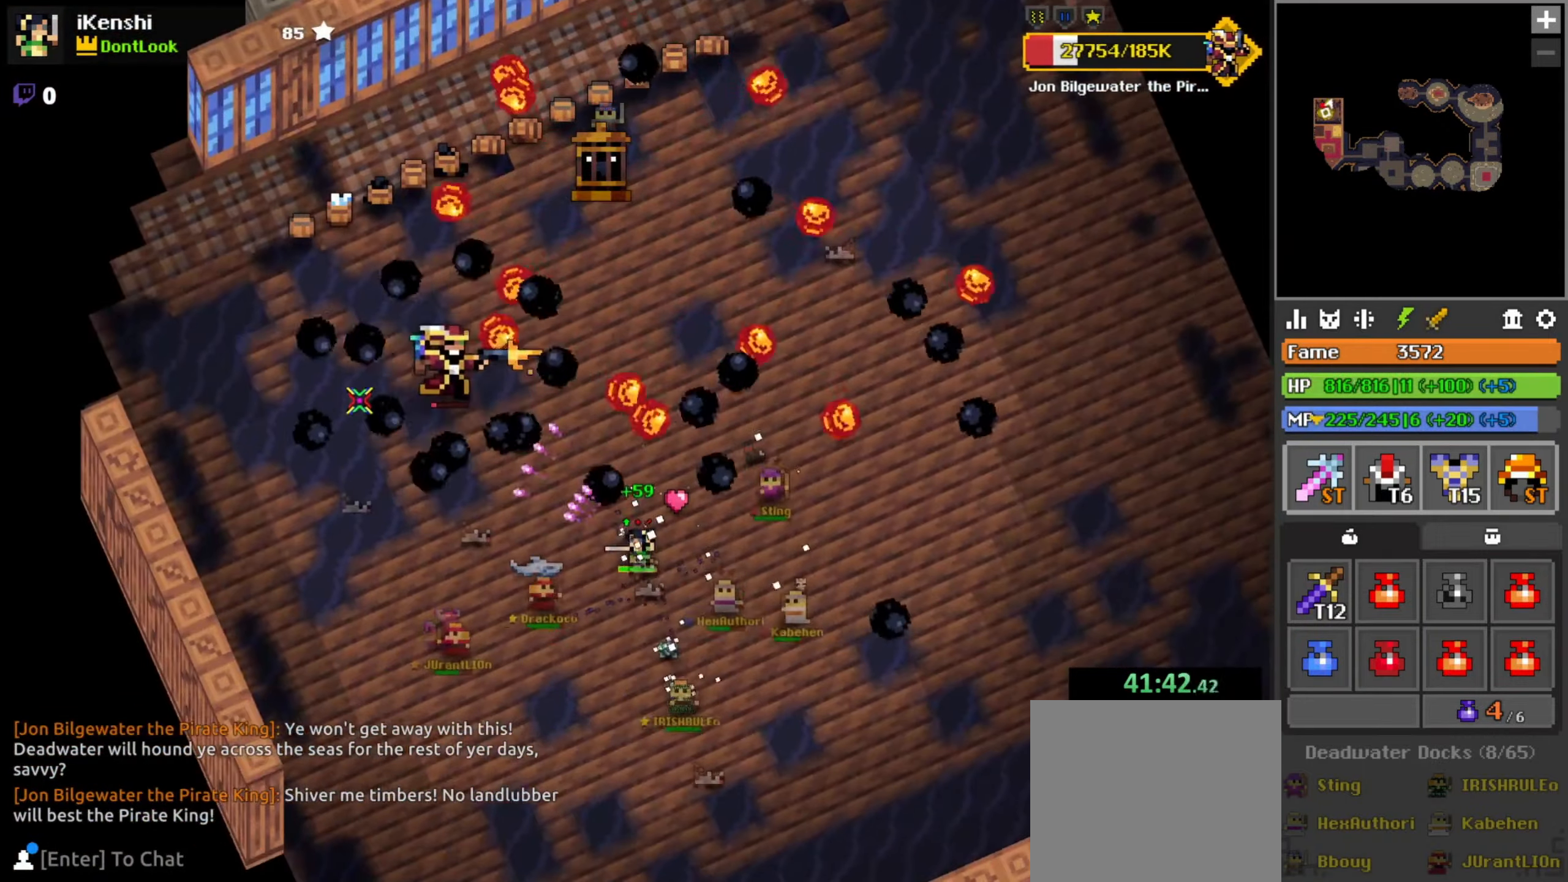
{"keys": ["d", "q"], "mouse": ["left"], "events": [[50, "s", "down"], [84, "q", "down"], [117, "q", "up"], [117, "s", "up"], [167, "d", "down"], [167, "q", "down"], [167, "s", "down"], [250, "d", "up"], [250, "q", "up"], [250, "s", "up"], [417, "q", "down"], [467, "d", "down"]]}
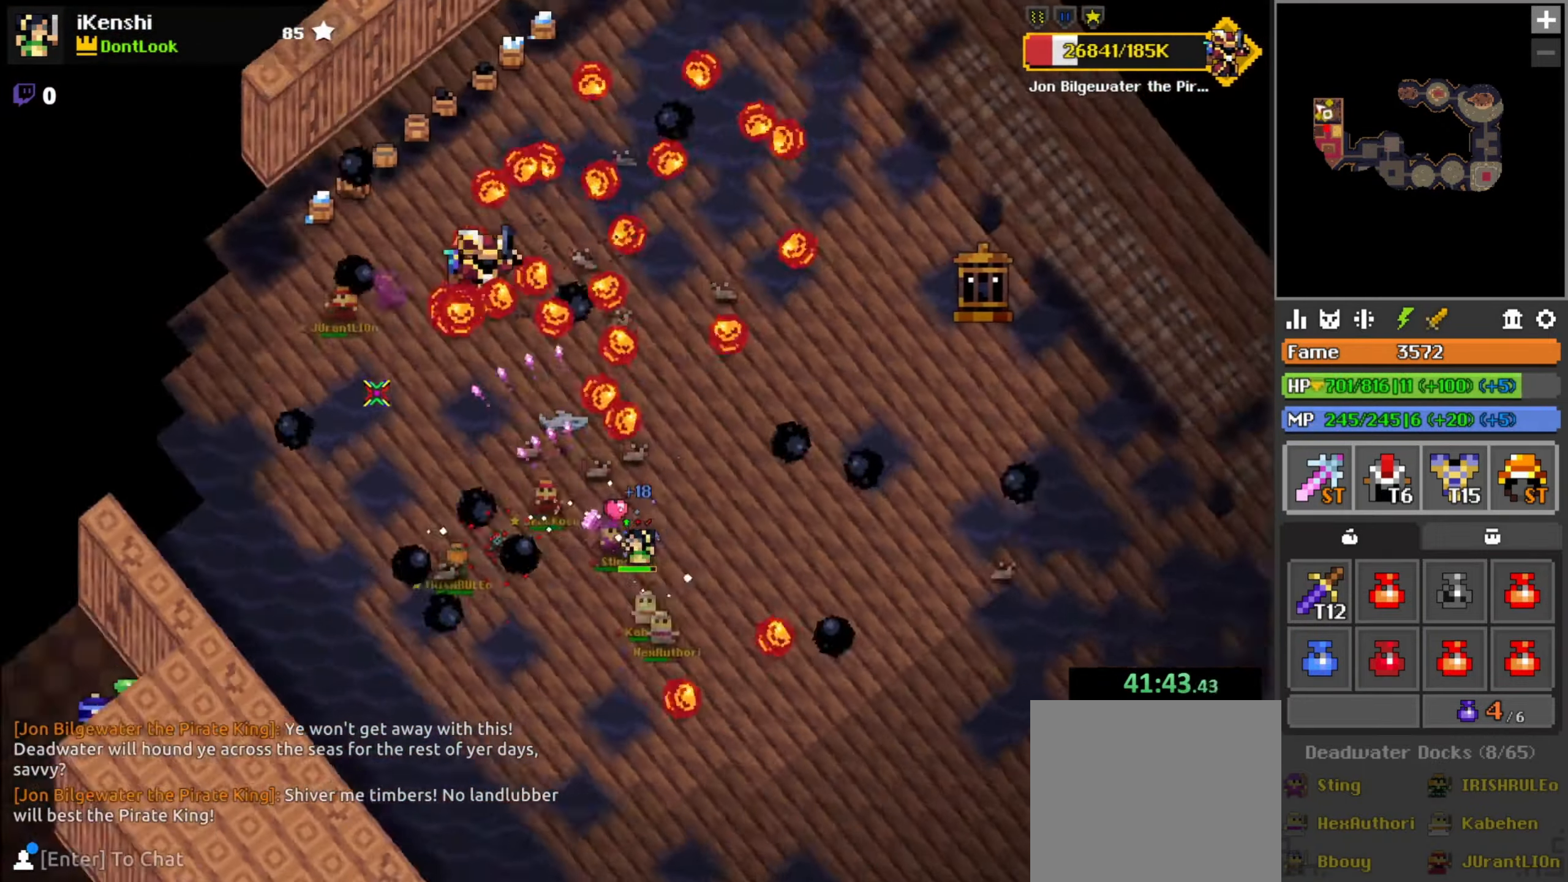
{"keys": [], "mouse": ["left"], "events": [[17, "d", "up"], [34, "q", "up"], [217, "a", "down"], [267, "a", "up"], [300, "space", "down"], [367, "space", "up"], [417, "s", "down"], [434, "q", "down"], [450, "s", "up"], [484, "q", "up"]]}
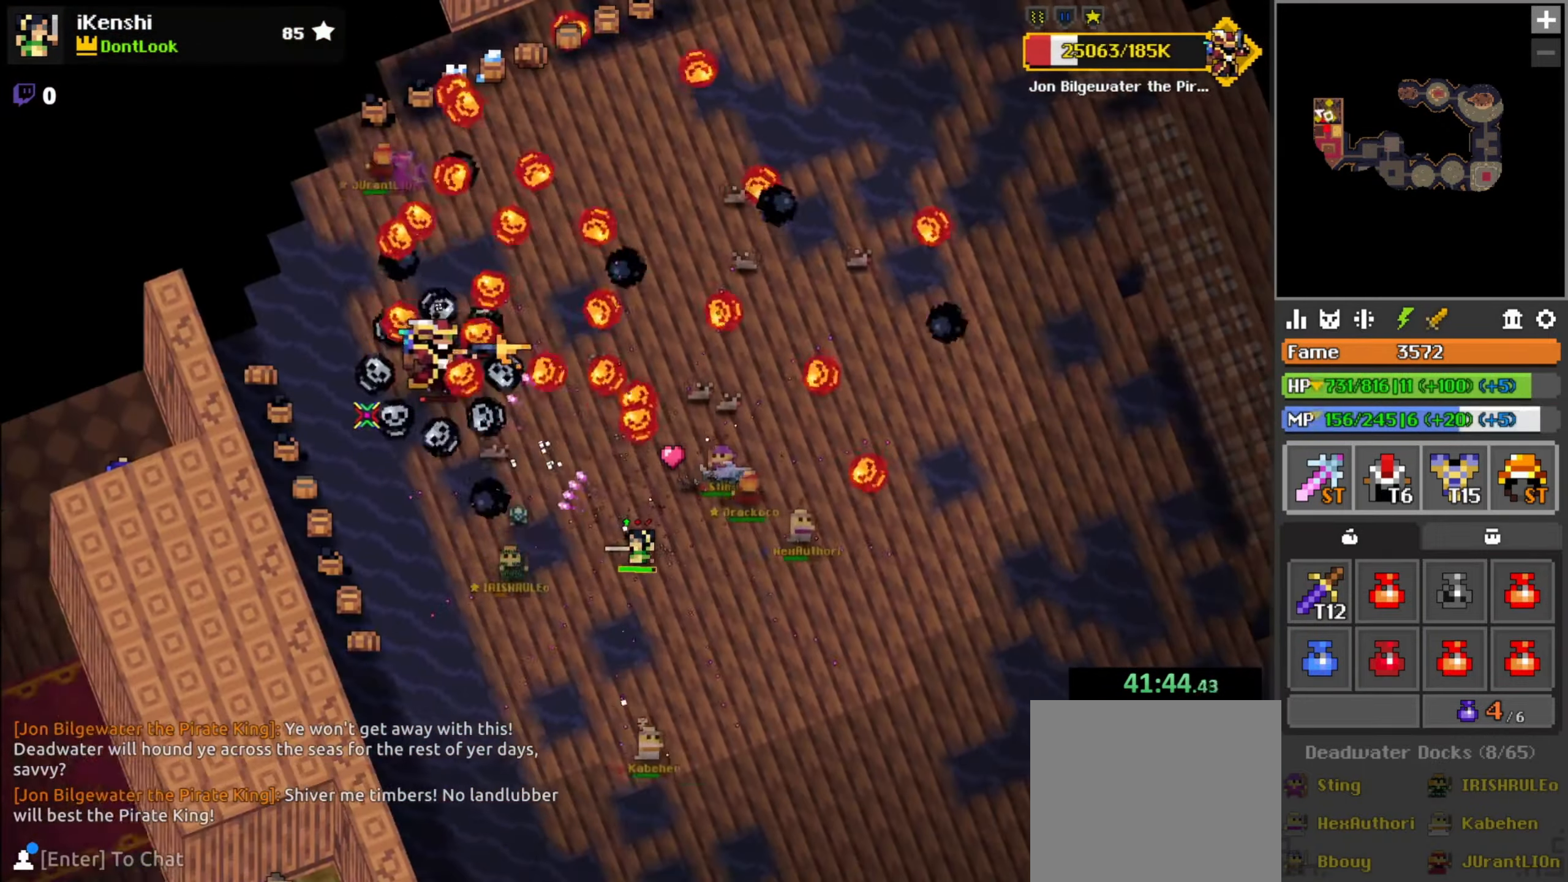
{"keys": [], "mouse": ["left"], "events": [[100, "q", "down"], [100, "s", "down"], [150, "q", "up"], [150, "s", "up"], [217, "d", "down"], [267, "q", "down"], [284, "d", "up"], [334, "q", "up"], [384, "d", "down"], [400, "q", "down"], [434, "d", "up"], [434, "q", "up"]]}
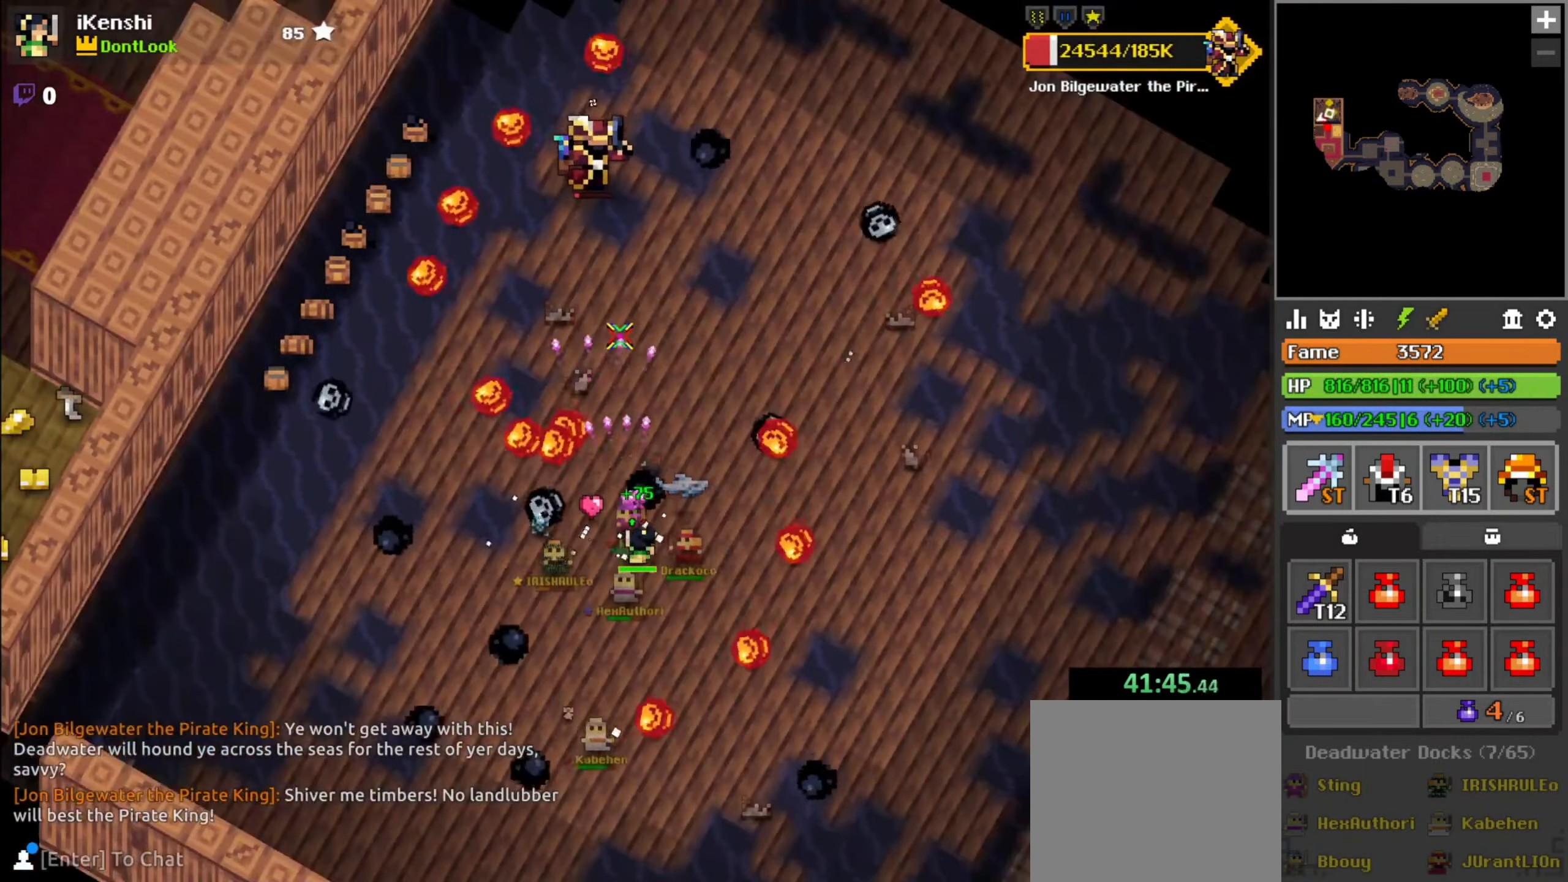
{"keys": [], "mouse": ["left"], "events": [[50, "d", "down"], [84, "d", "up"], [167, "w", "down"], [184, "a", "down"], [234, "a", "up"], [317, "space", "down"], [367, "w", "up"], [400, "space", "up"]]}
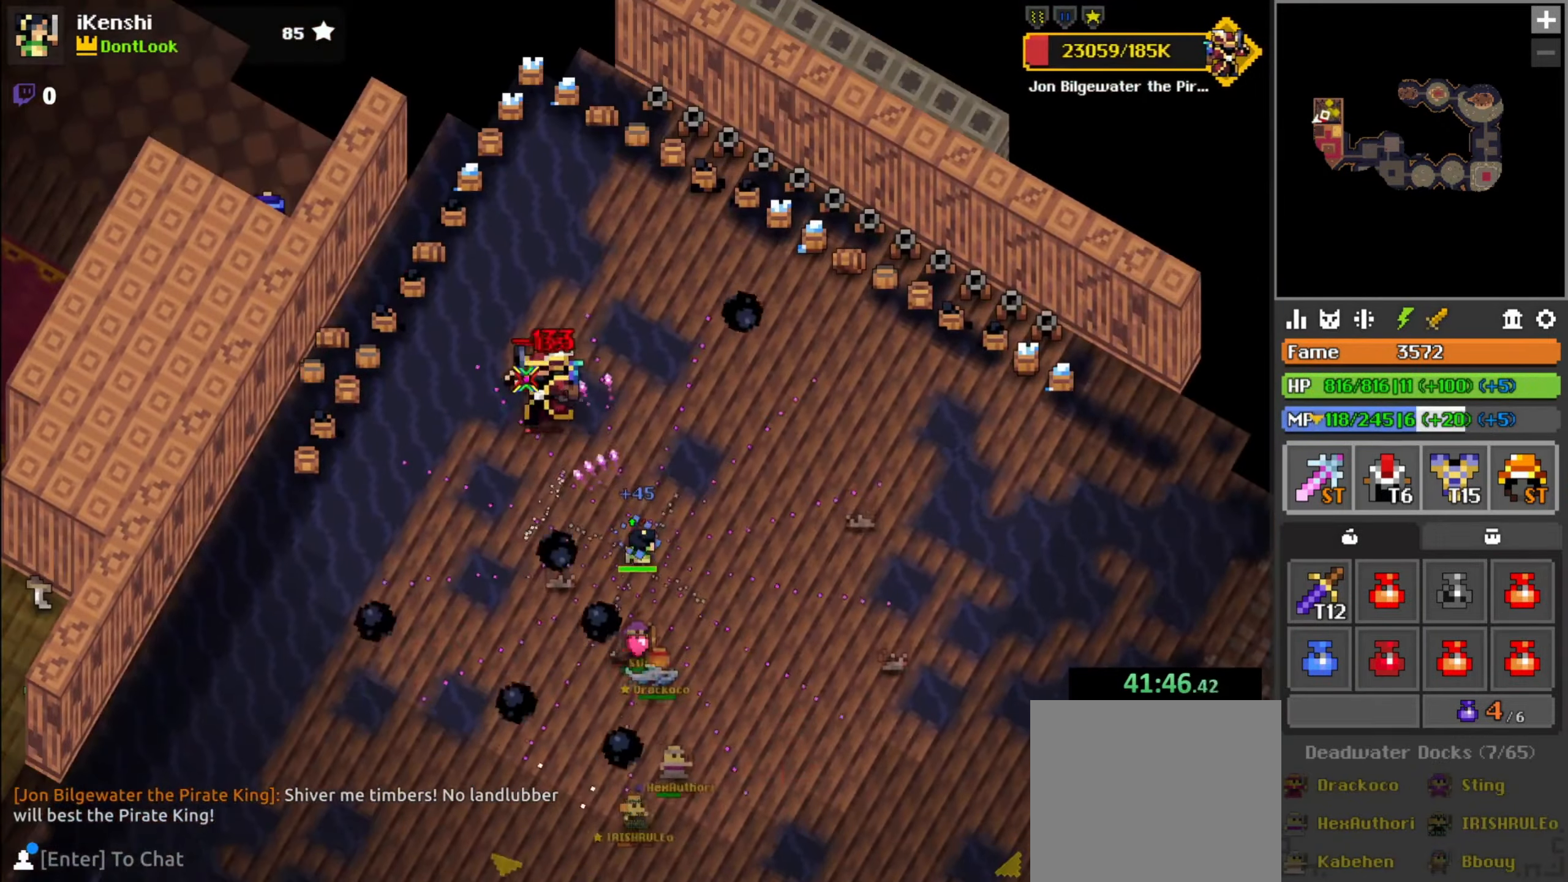
{"keys": ["a"], "mouse": ["left"], "events": [[101, "a", "down"], [134, "a", "up"], [334, "d", "down"], [417, "s", "down"], [451, "d", "up"], [484, "a", "down"], [484, "s", "up"]]}
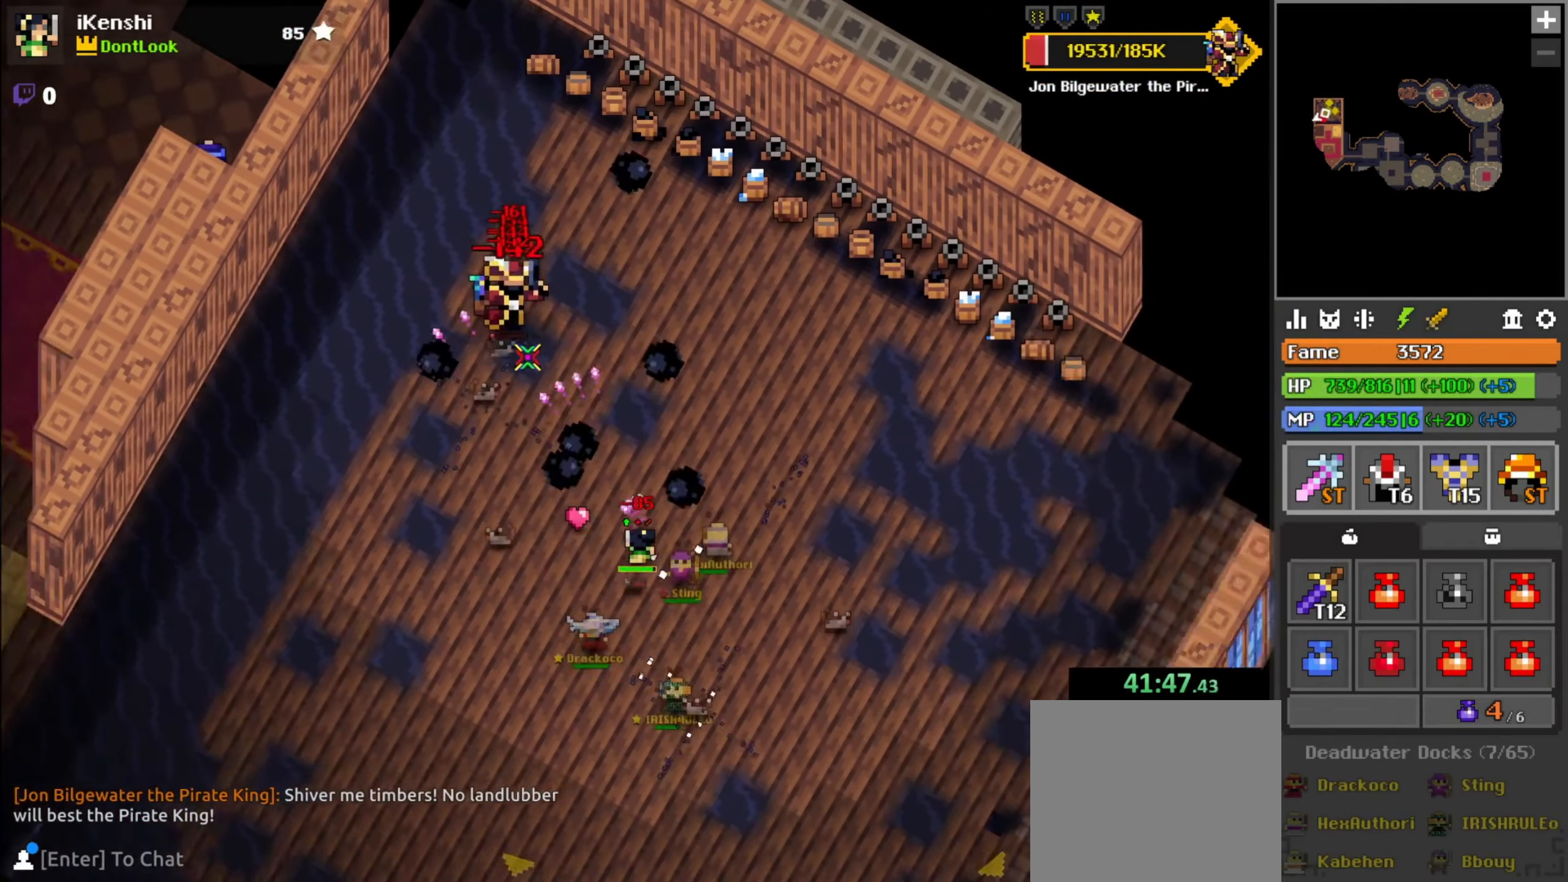
{"keys": [], "mouse": ["left"], "events": [[50, "a", "up"], [166, "w", "down"], [200, "a", "down"], [266, "a", "up"], [266, "w", "up"], [283, "space", "down"], [333, "space", "up"], [383, "s", "down"], [400, "s", "up"]]}
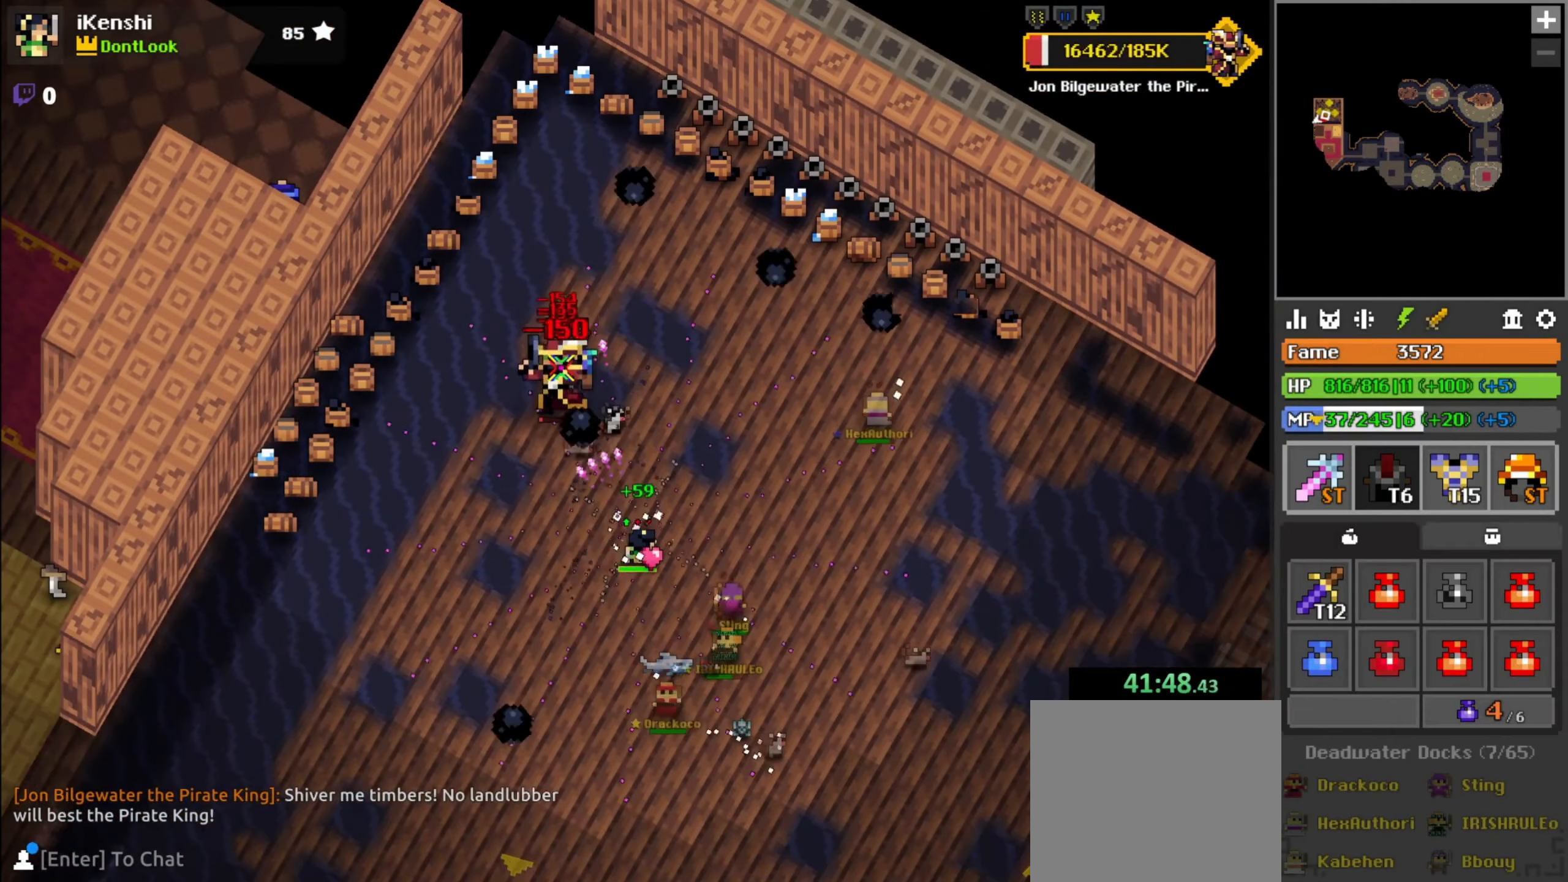
{"keys": [], "mouse": ["left"], "events": [[233, "s", "down"], [250, "s", "up"], [366, "w", "down"], [416, "w", "up"]]}
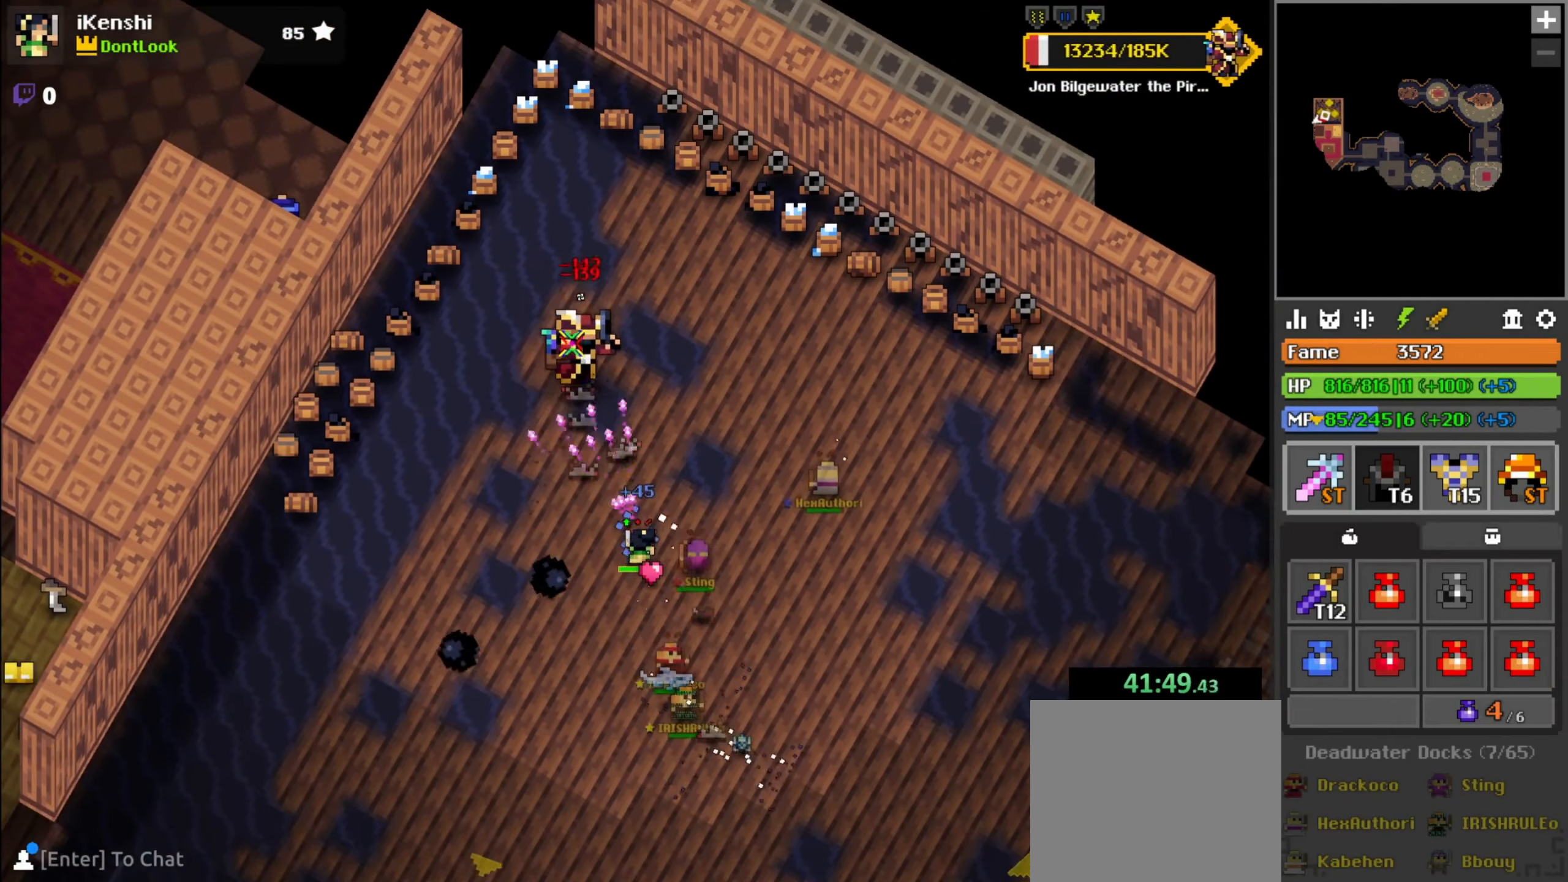
{"keys": ["a", "s"], "mouse": ["left"], "events": [[83, "d", "down"], [133, "d", "up"], [216, "a", "down"], [266, "a", "up"], [450, "a", "down"], [450, "s", "down"]]}
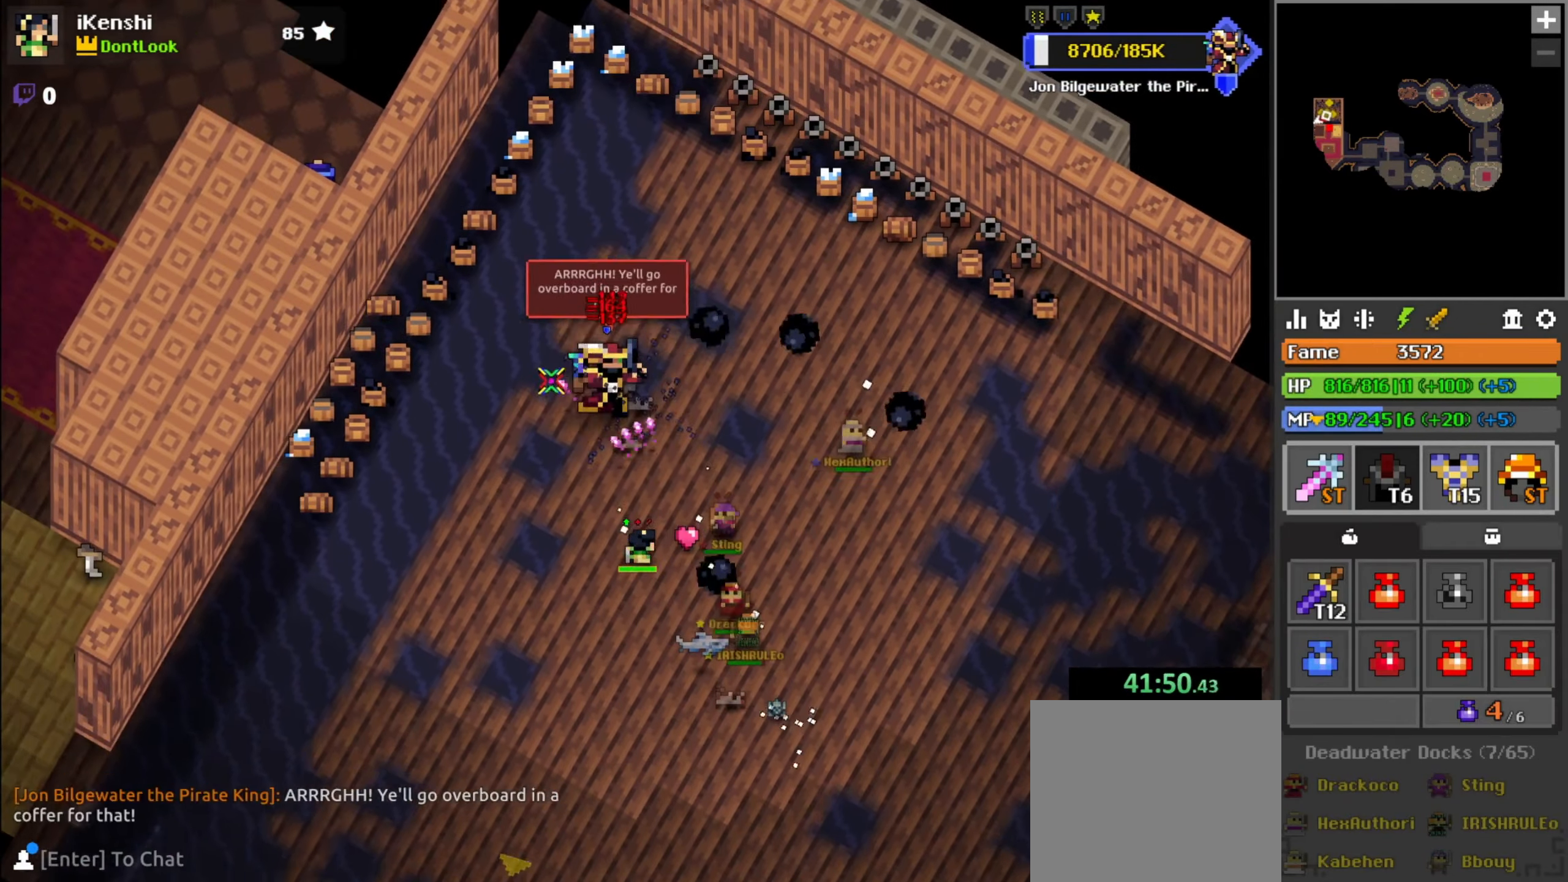
{"keys": ["s"], "mouse": ["left"], "events": [[33, "a", "up"], [33, "s", "up"], [166, "s", "down"], [350, "s", "up"], [500, "s", "down"]]}
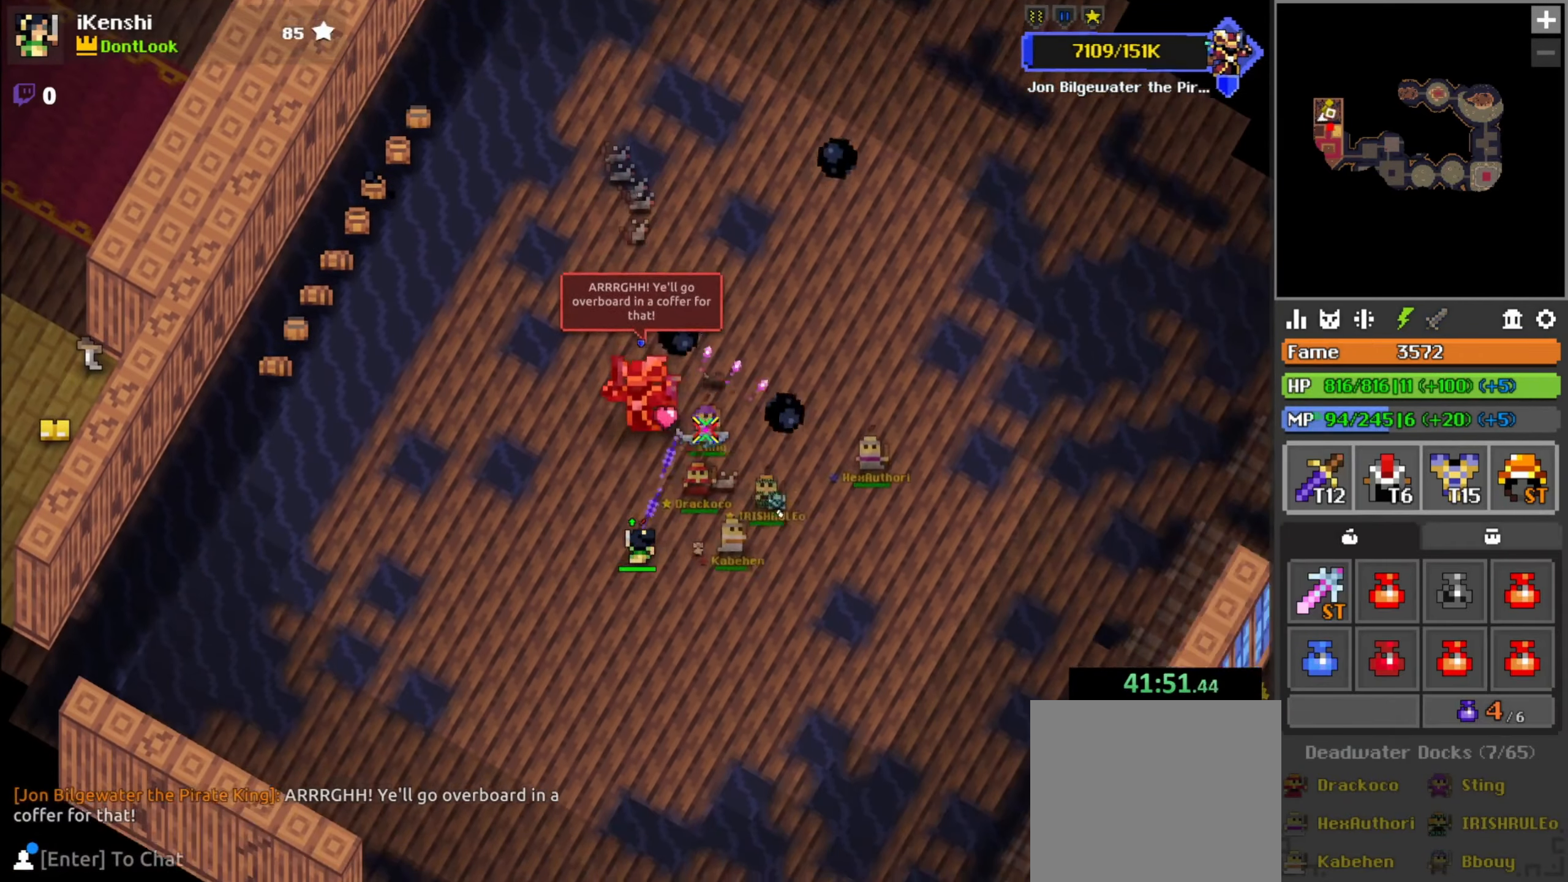
{"keys": [], "mouse": ["left"], "events": [[16, "s", "up"], [83, "s", "down"], [133, "s", "up"], [250, "w", "down"], [300, "w", "up"], [350, "space", "down"], [416, "space", "up"]]}
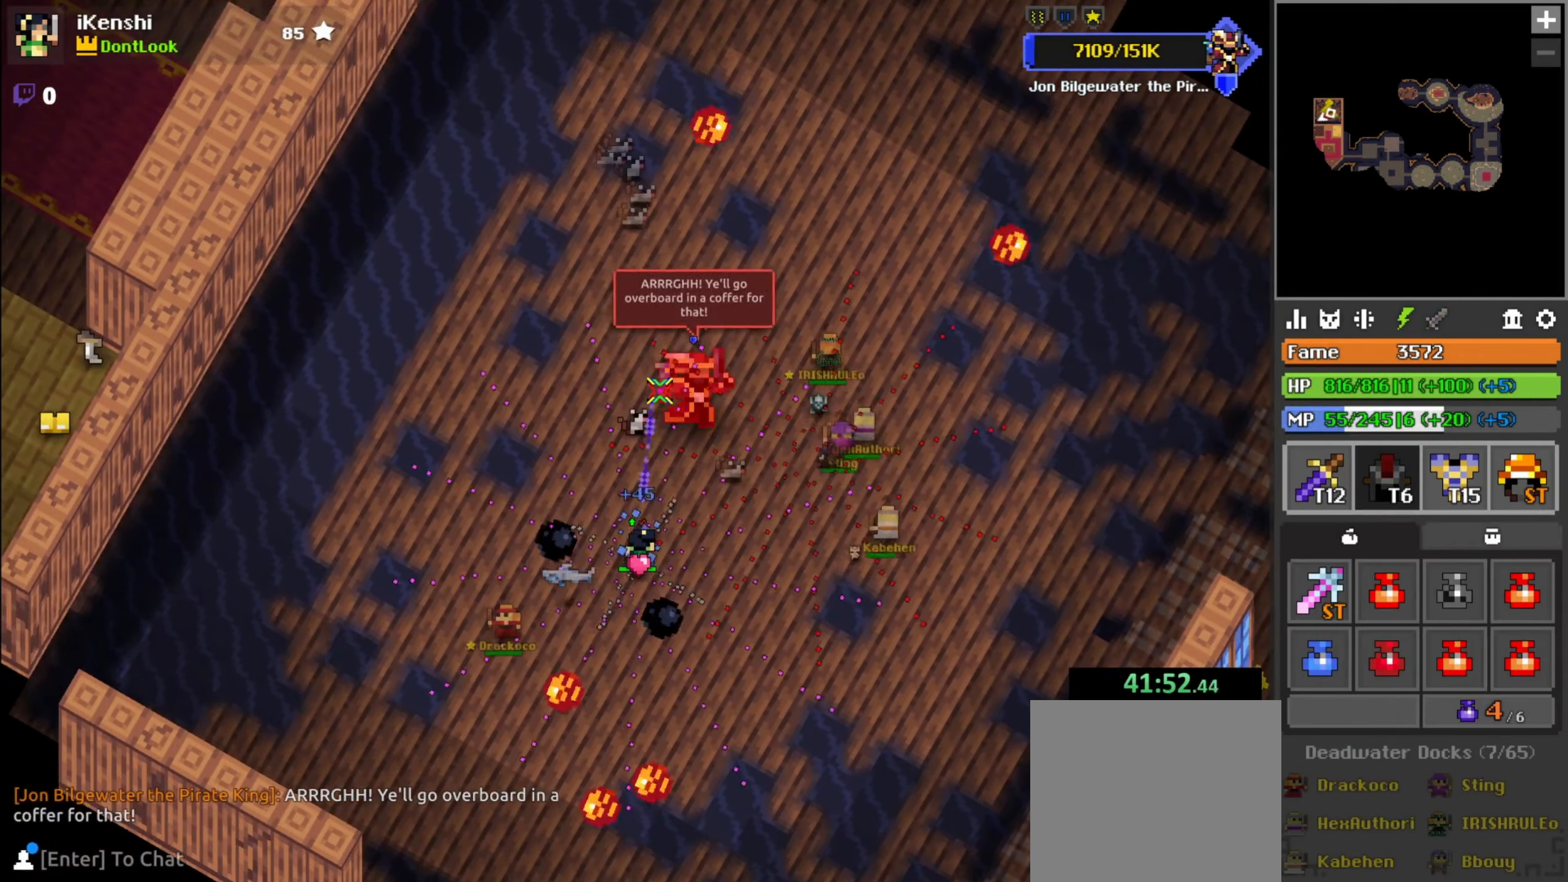
{"keys": ["w"], "mouse": ["left"], "events": [[16, "s", "down"], [33, "s", "up"], [83, "d", "down"], [133, "d", "up"], [216, "a", "down"], [250, "w", "down"], [333, "a", "up"], [333, "w", "up"], [416, "r", "down"], [466, "w", "down"], [483, "r", "up"]]}
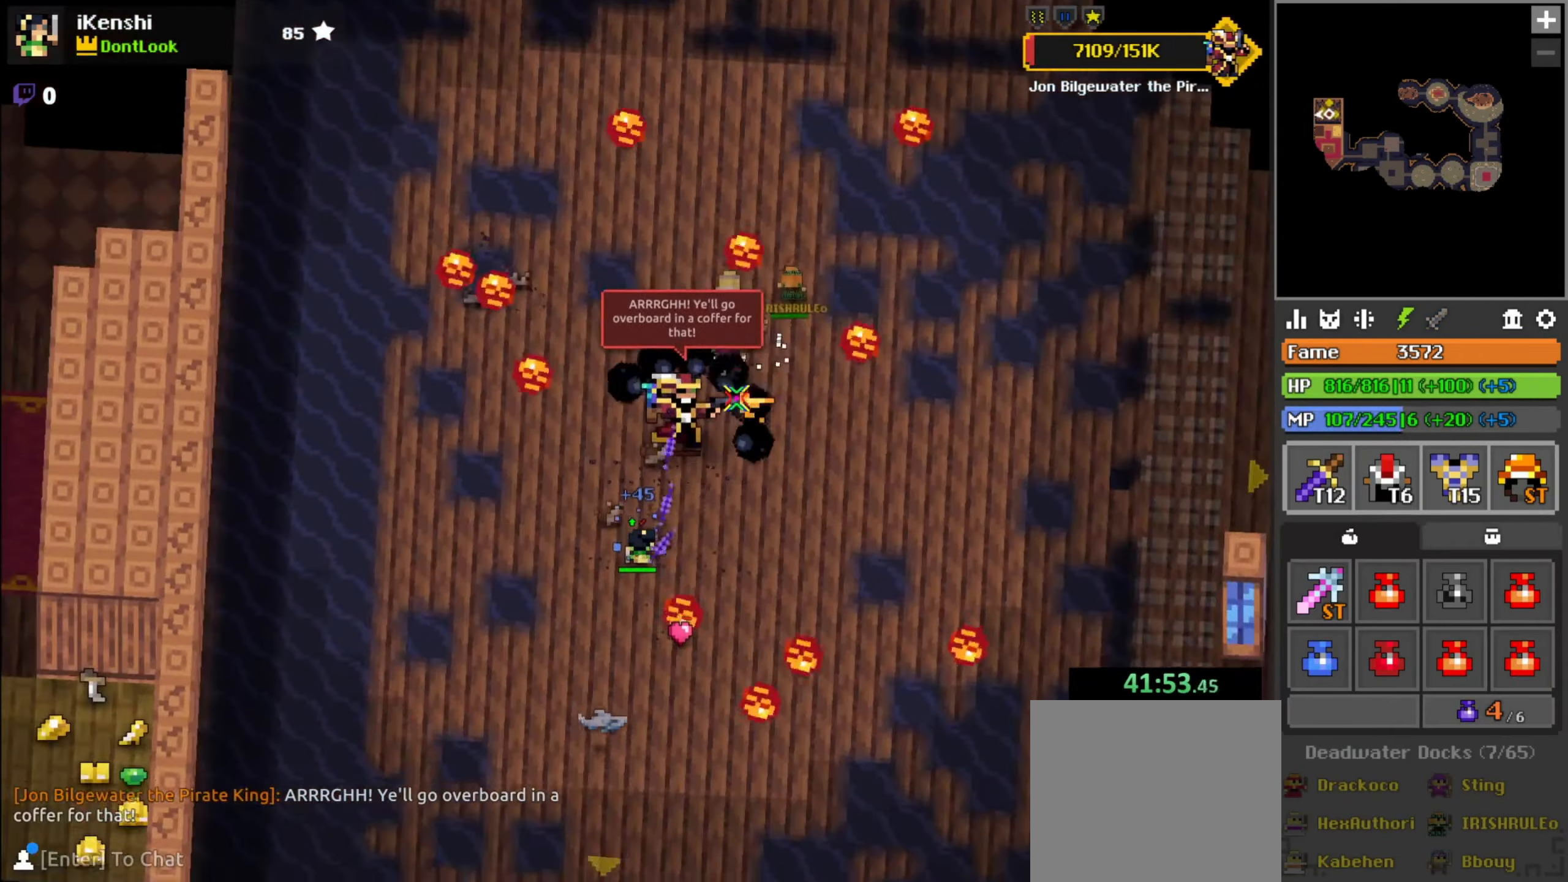
{"keys": [], "mouse": ["left"], "events": [[33, "w", "up"], [316, "w", "down"], [350, "w", "up"]]}
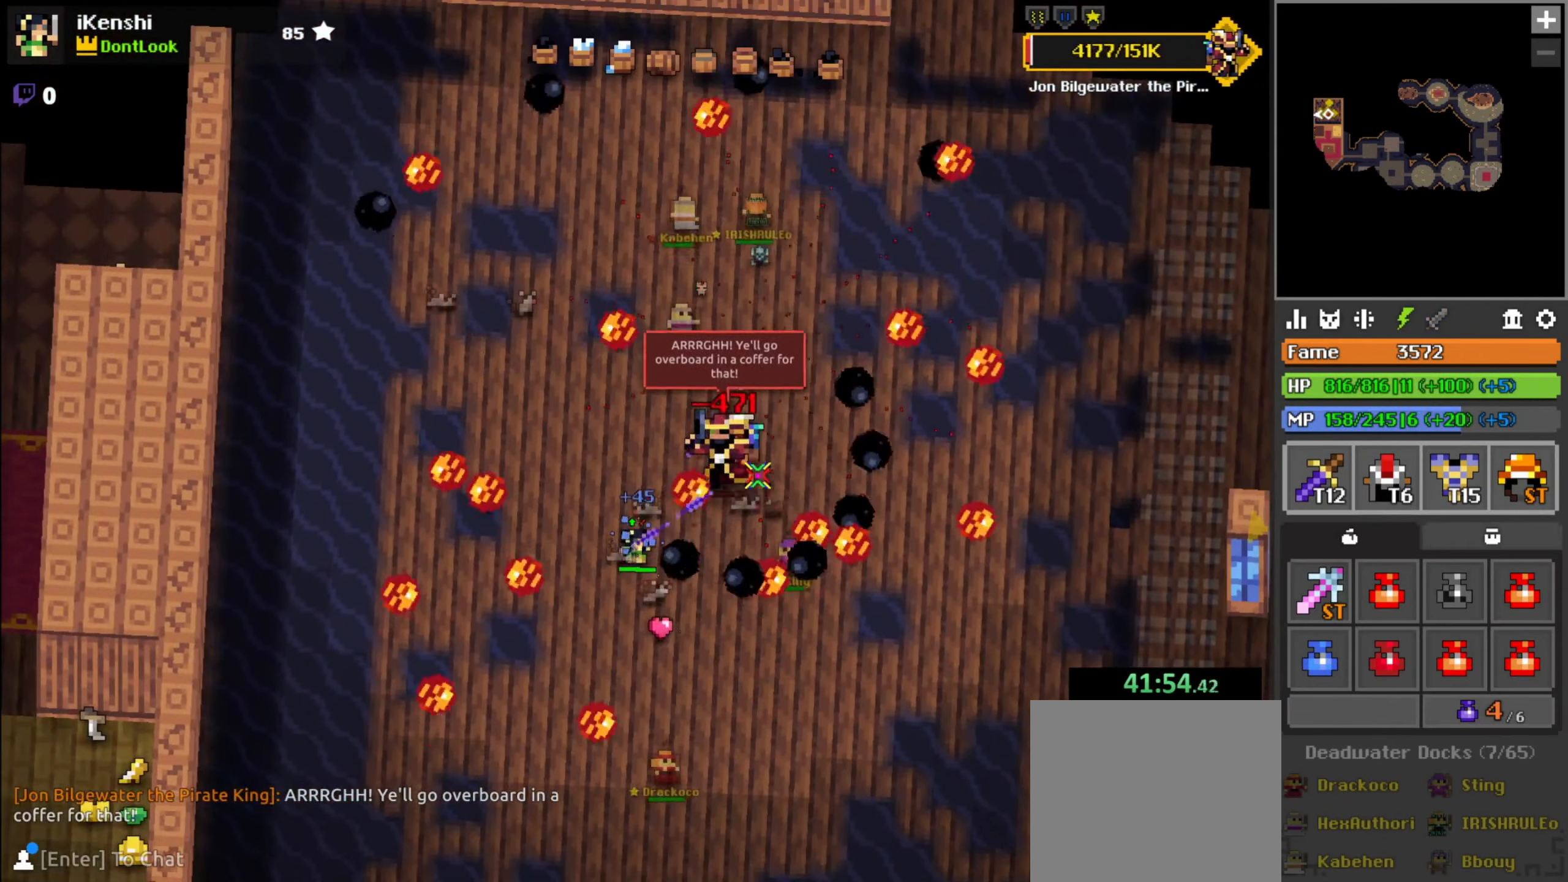
{"keys": [], "mouse": ["left"], "events": [[83, "a", "down"], [116, "a", "up"], [233, "s", "down"], [250, "a", "down"], [283, "s", "up"], [300, "a", "up"]]}
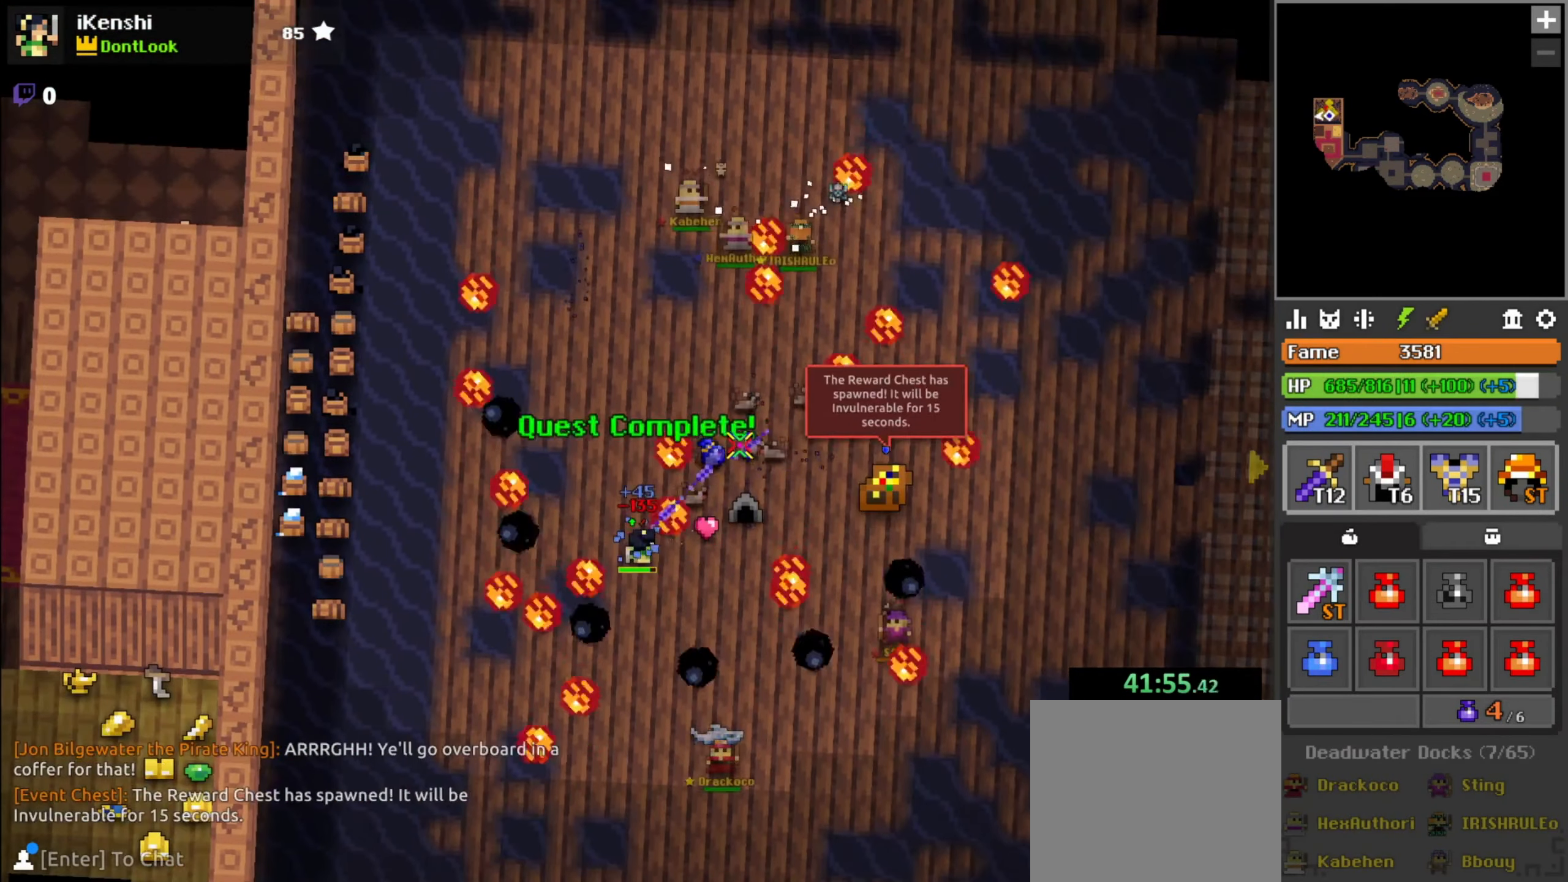
{"keys": [], "mouse": [], "events": [[150, "d", "down"], [200, "mouse_left", "up"], [216, "d", "up"], [333, "w", "down"], [366, "a", "down"], [383, "a", "up"], [416, "w", "up"]]}
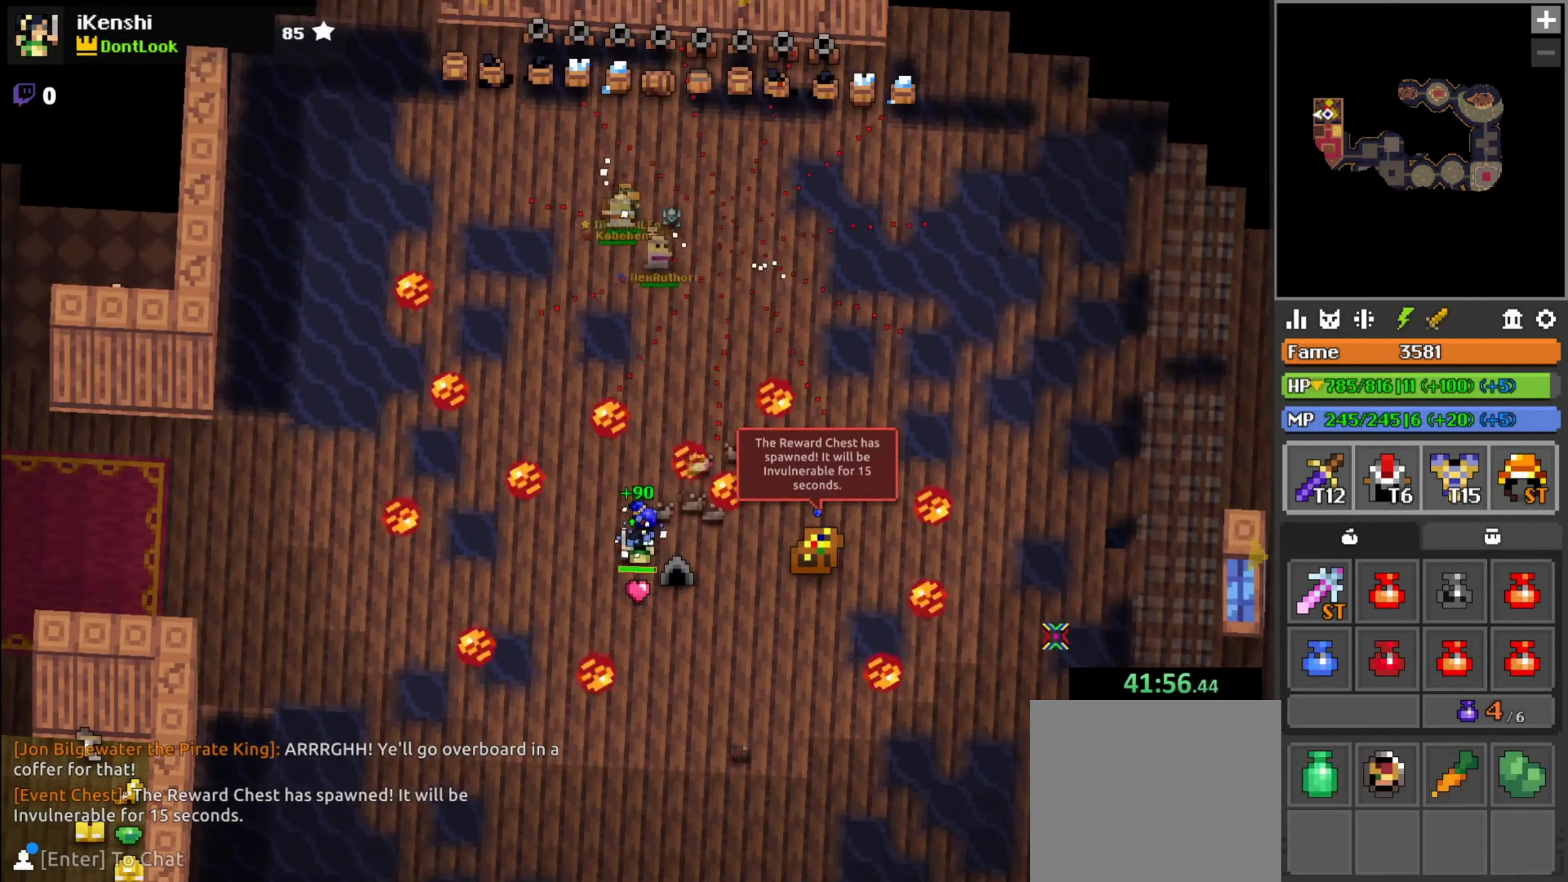
{"keys": [], "mouse": [], "events": [[267, "mouse_left", "down"], [317, "mouse_left", "up"], [333, "mouse_left", "down"], [383, "mouse_left", "up"]]}
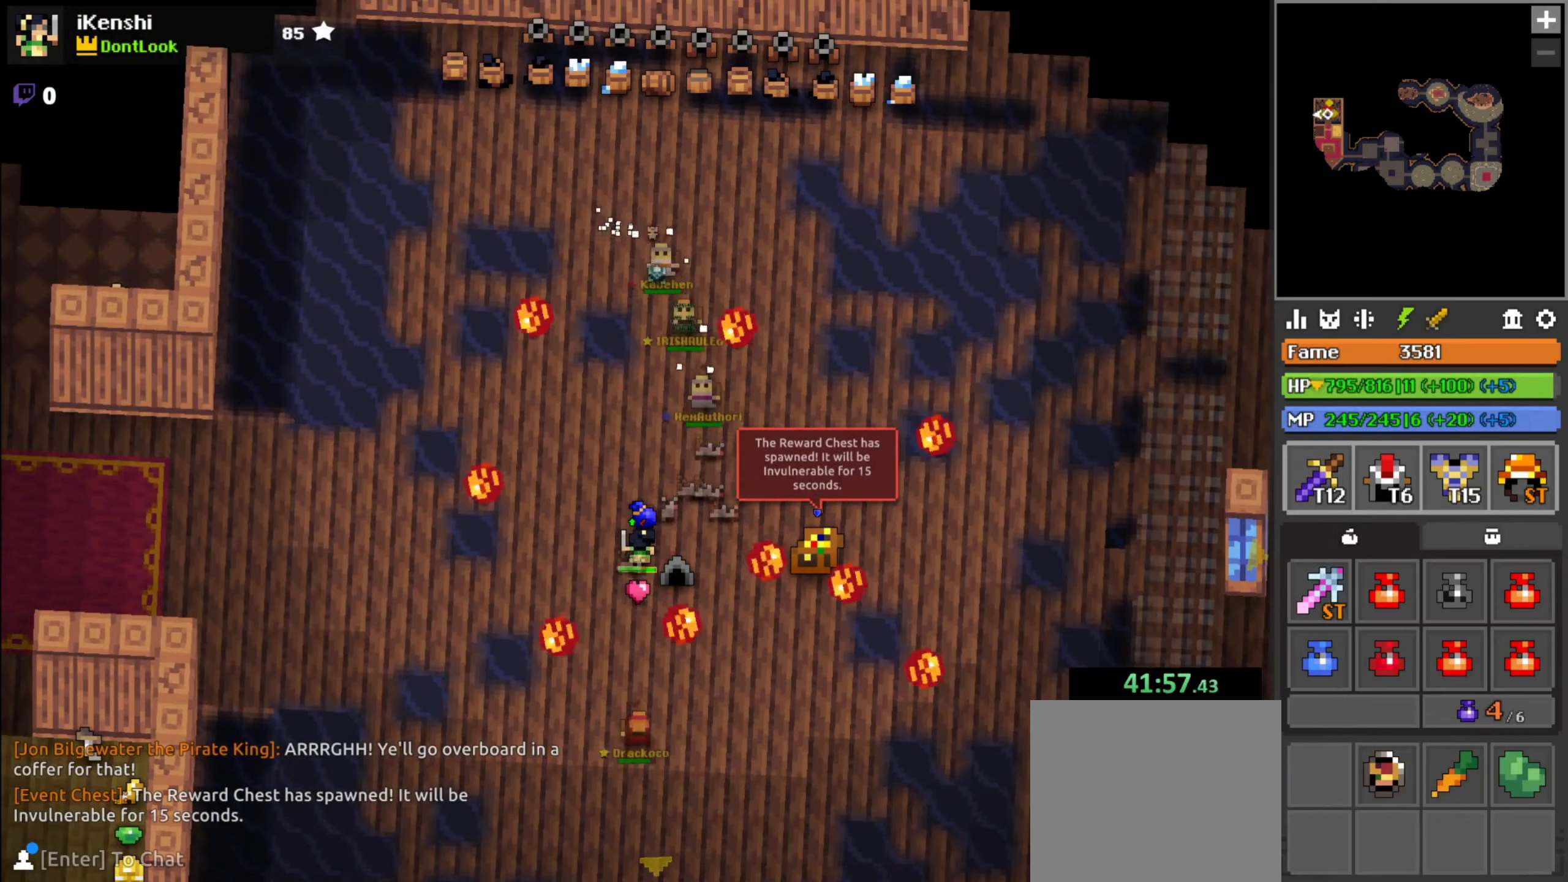
{"keys": [], "mouse": [], "events": [[167, "z", "down"], [200, "z", "up"]]}